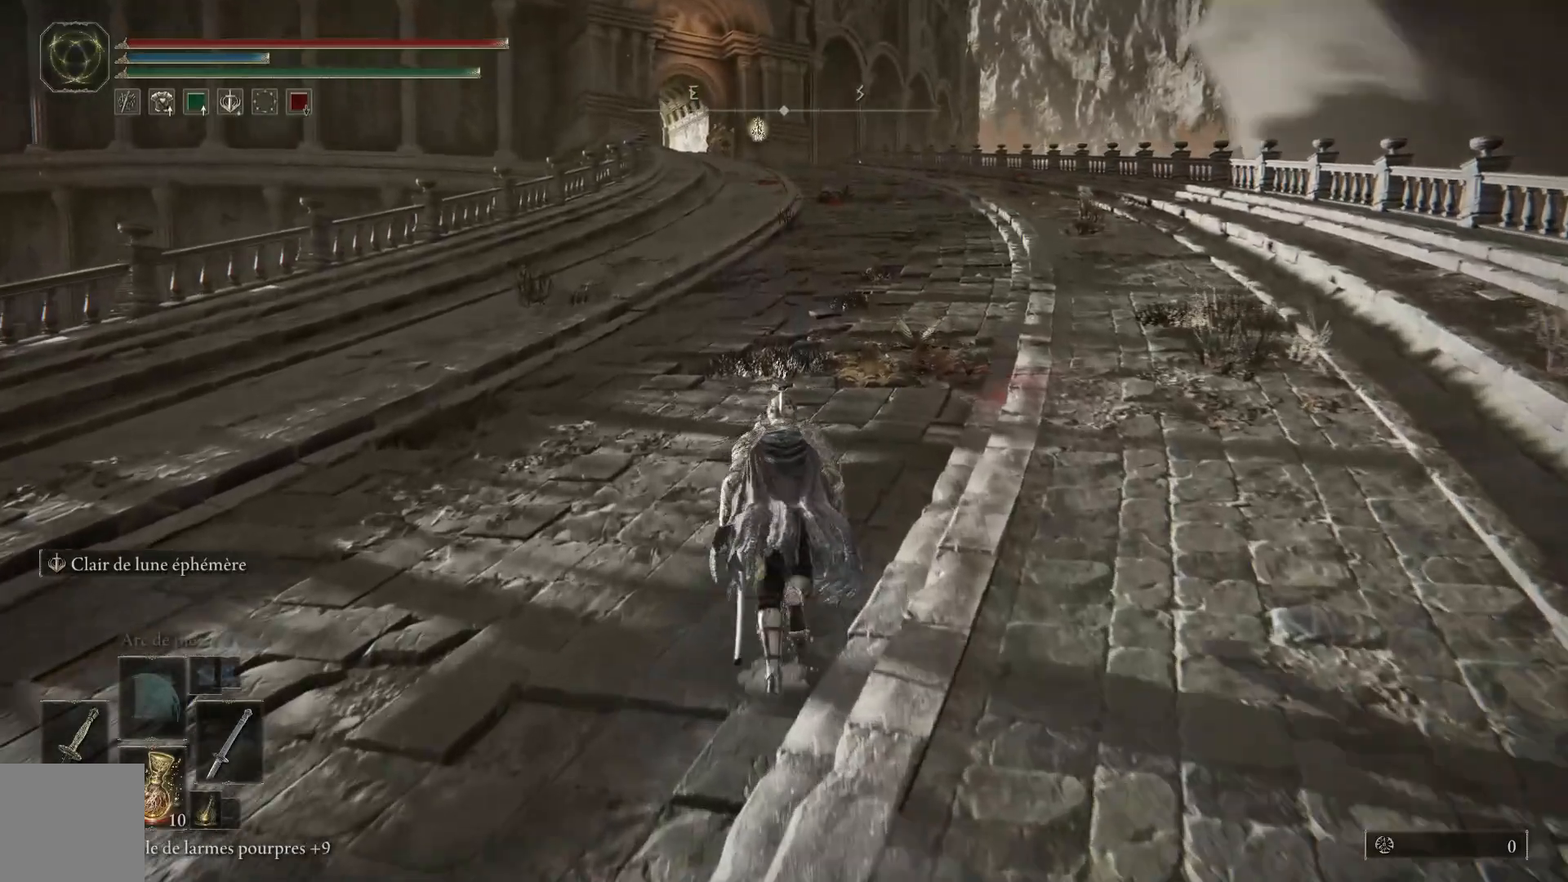
Gameplay with a controller (Xbox layout); each line is a JSON object with the inputs held at the frame after it. "events" lists button and stick changes between this image and that frame as [ms after this image, input, new state], when the widget could be followed in between.
{"buttons": ["B"], "left_stick": "up", "right_stick": "center", "events": []}
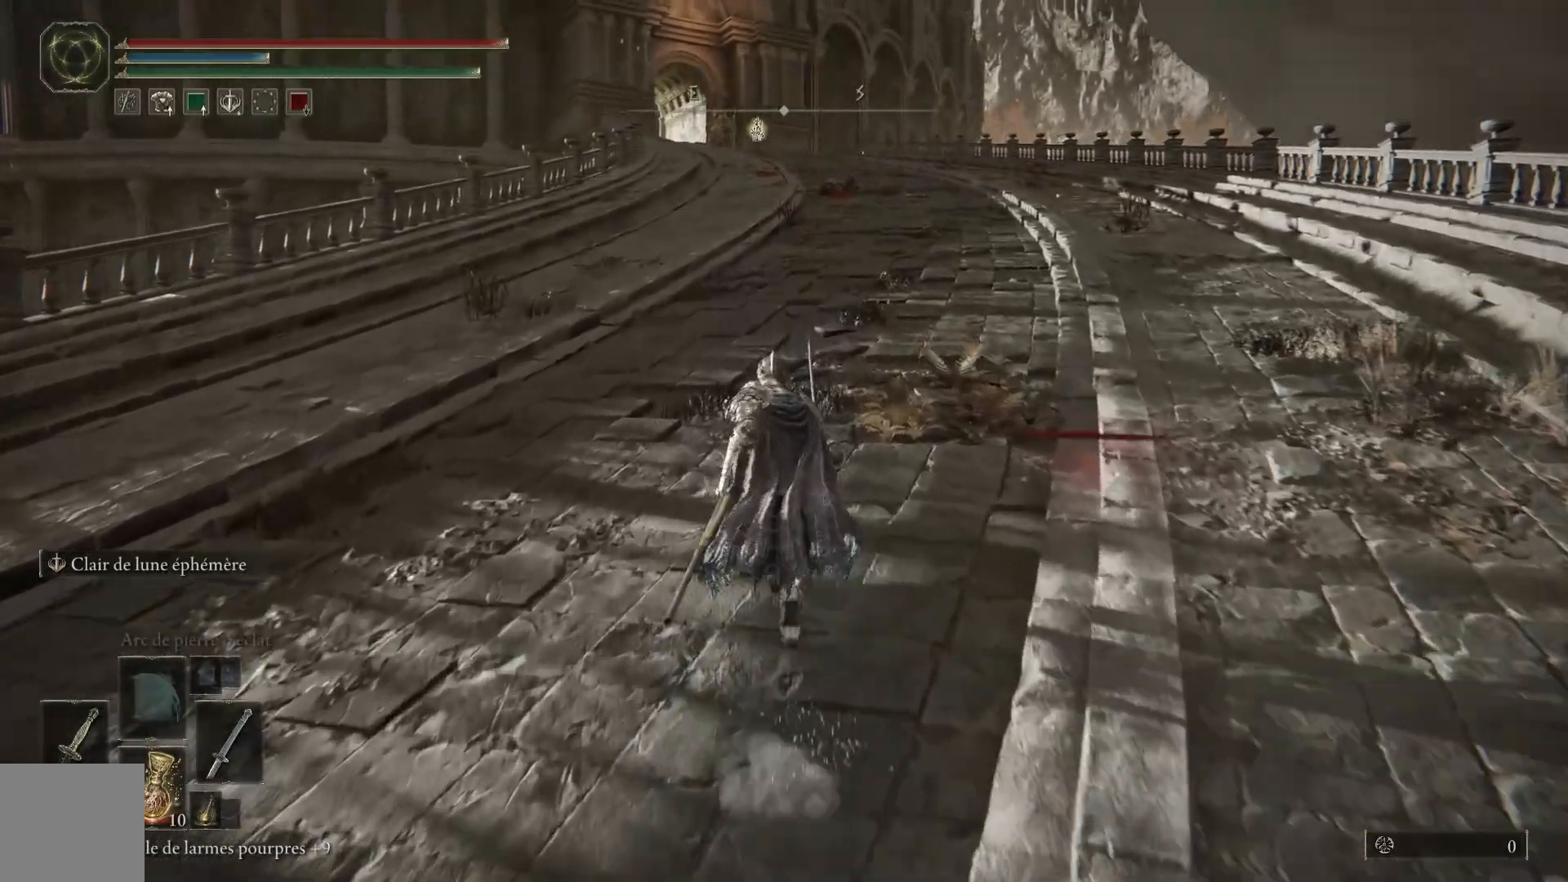
{"buttons": ["B"], "left_stick": "up", "right_stick": "center", "events": []}
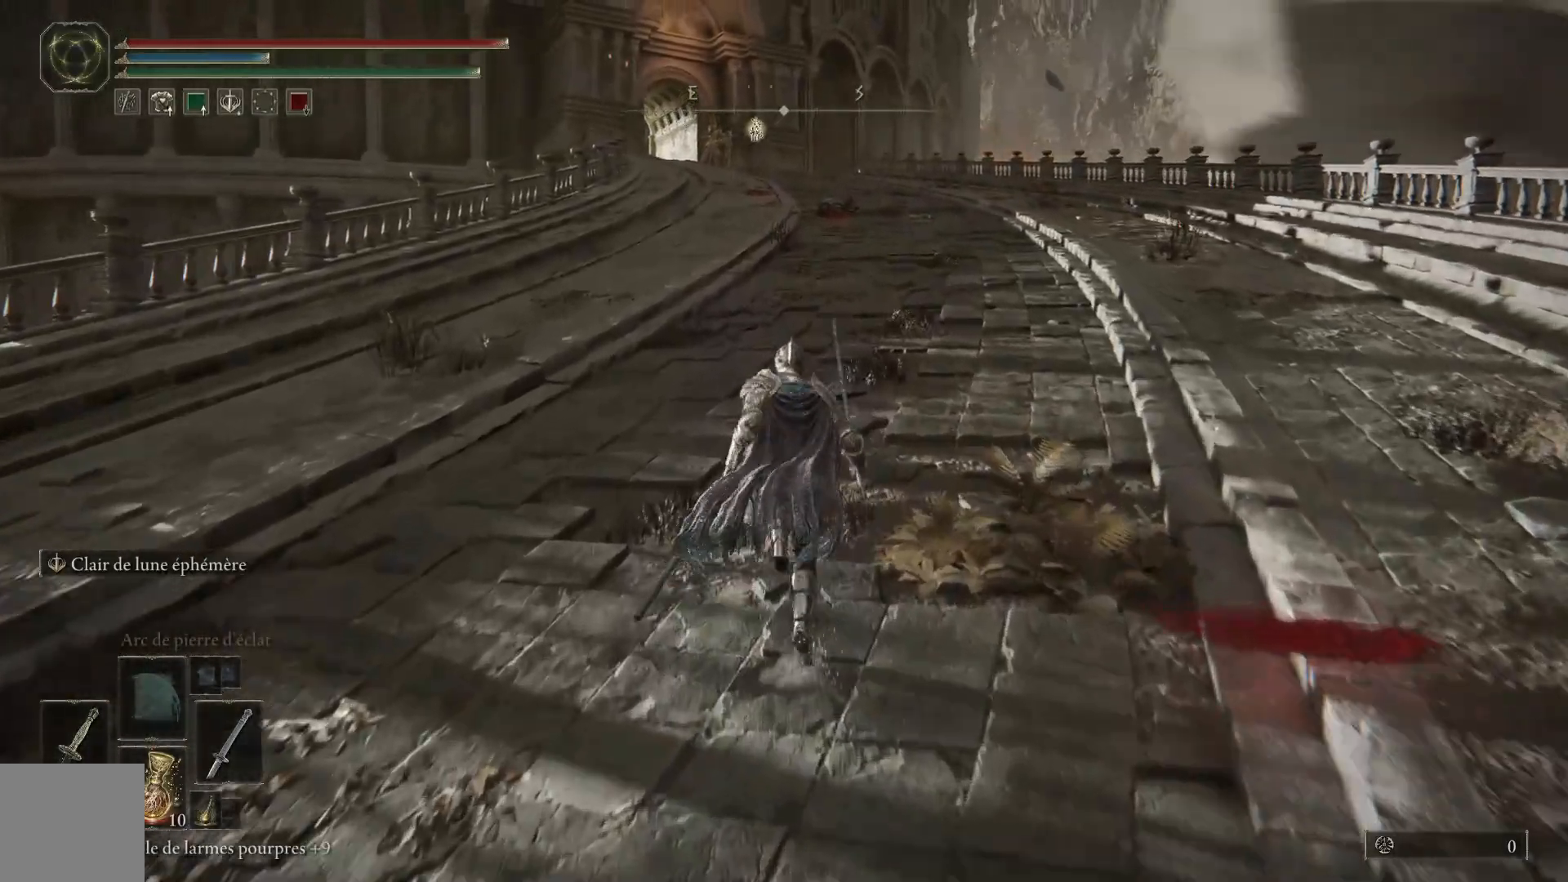
{"buttons": ["B"], "left_stick": "up", "right_stick": "center", "events": []}
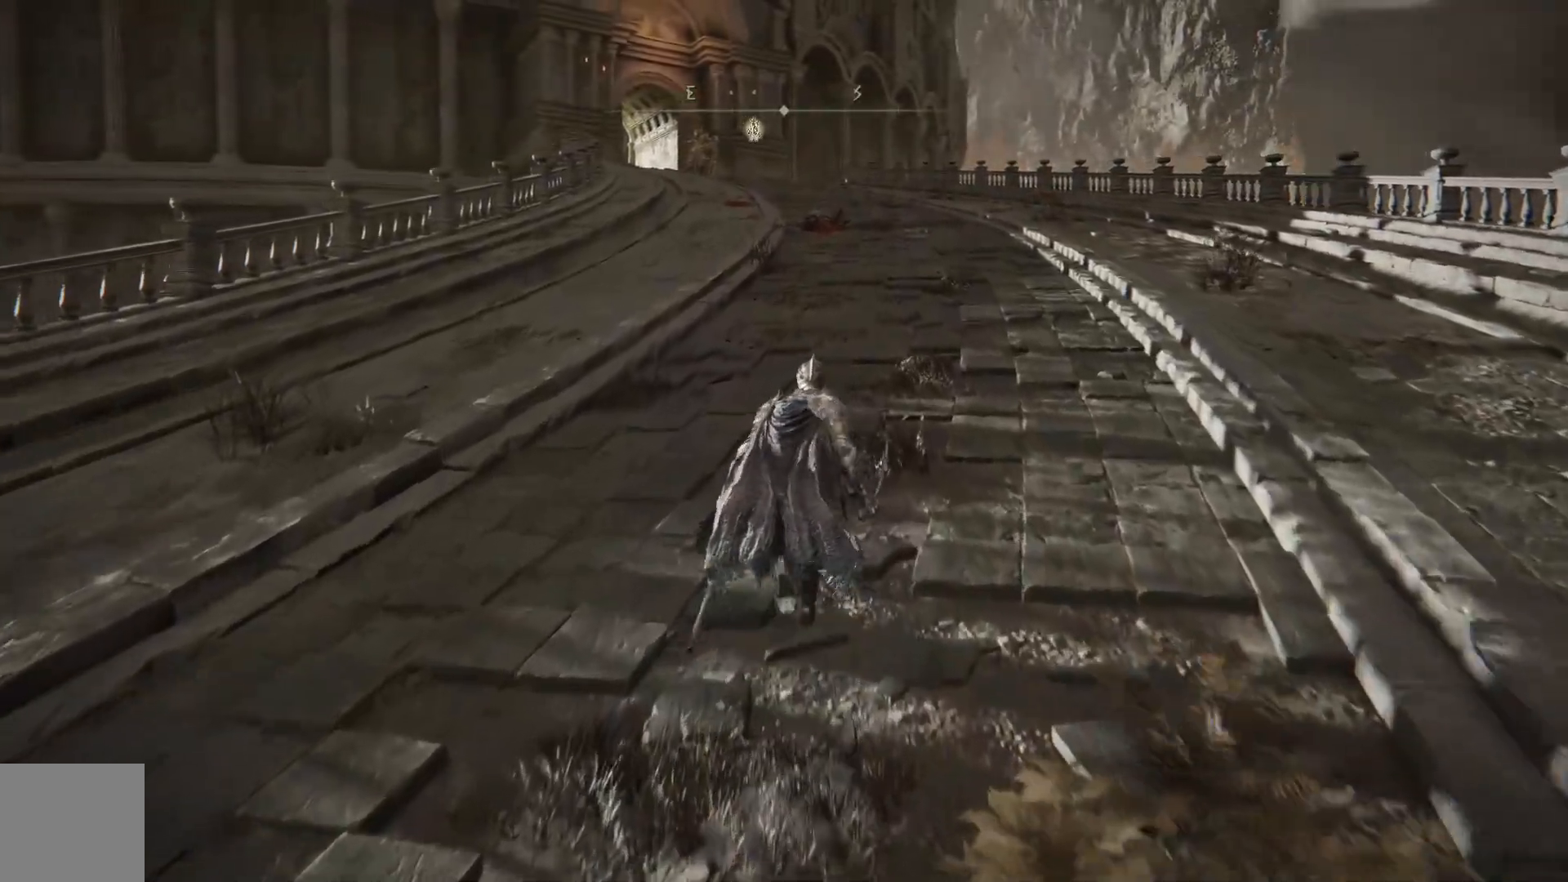
{"buttons": ["B"], "left_stick": "up", "right_stick": "center", "events": []}
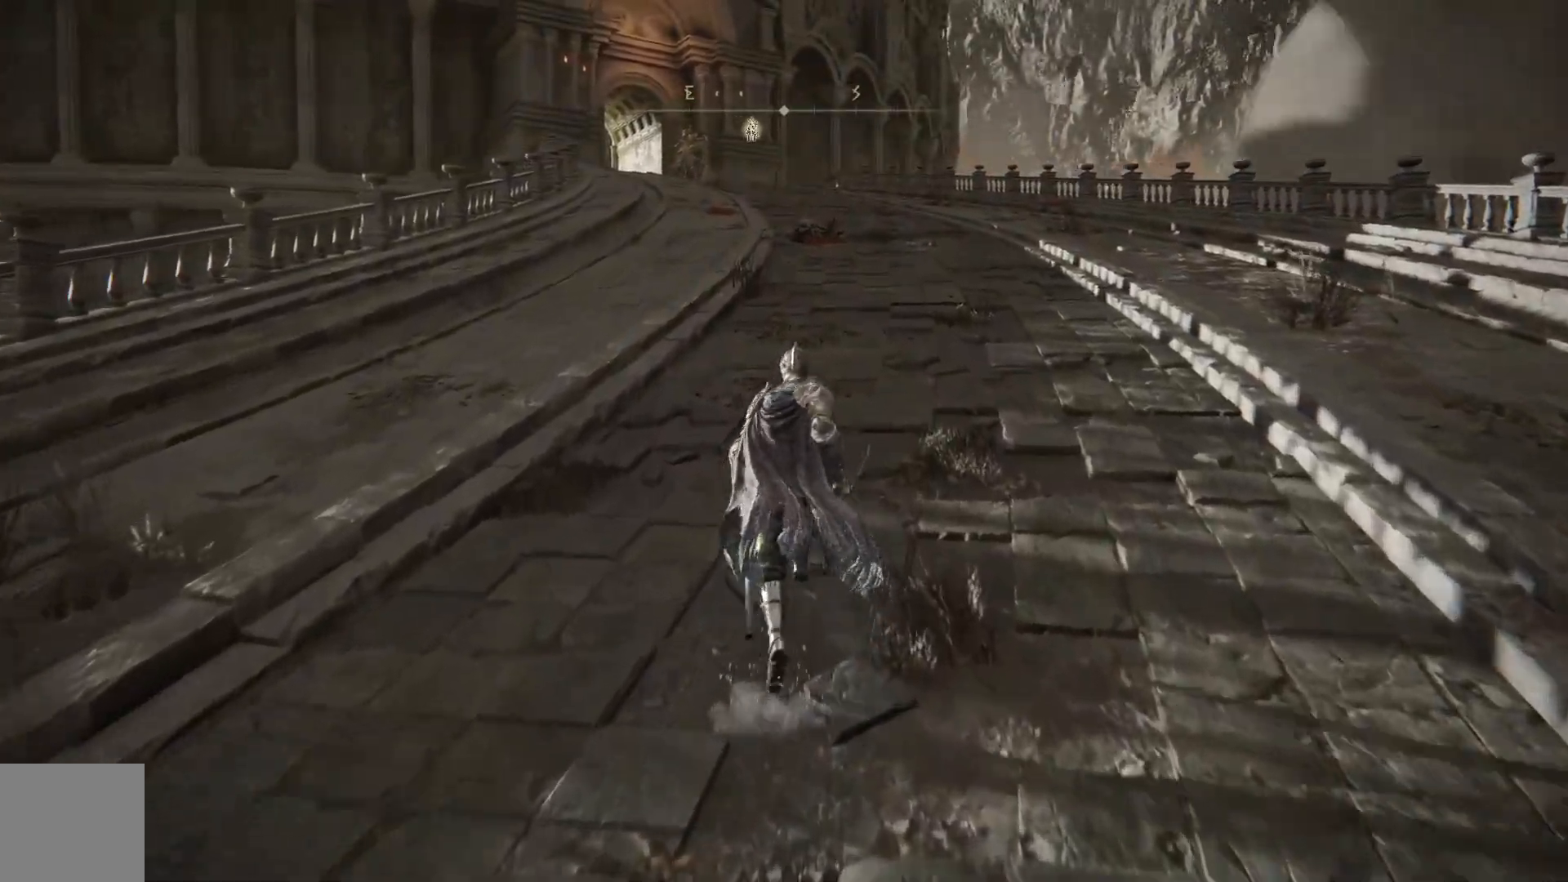
{"buttons": ["B"], "left_stick": "up", "right_stick": "center", "events": []}
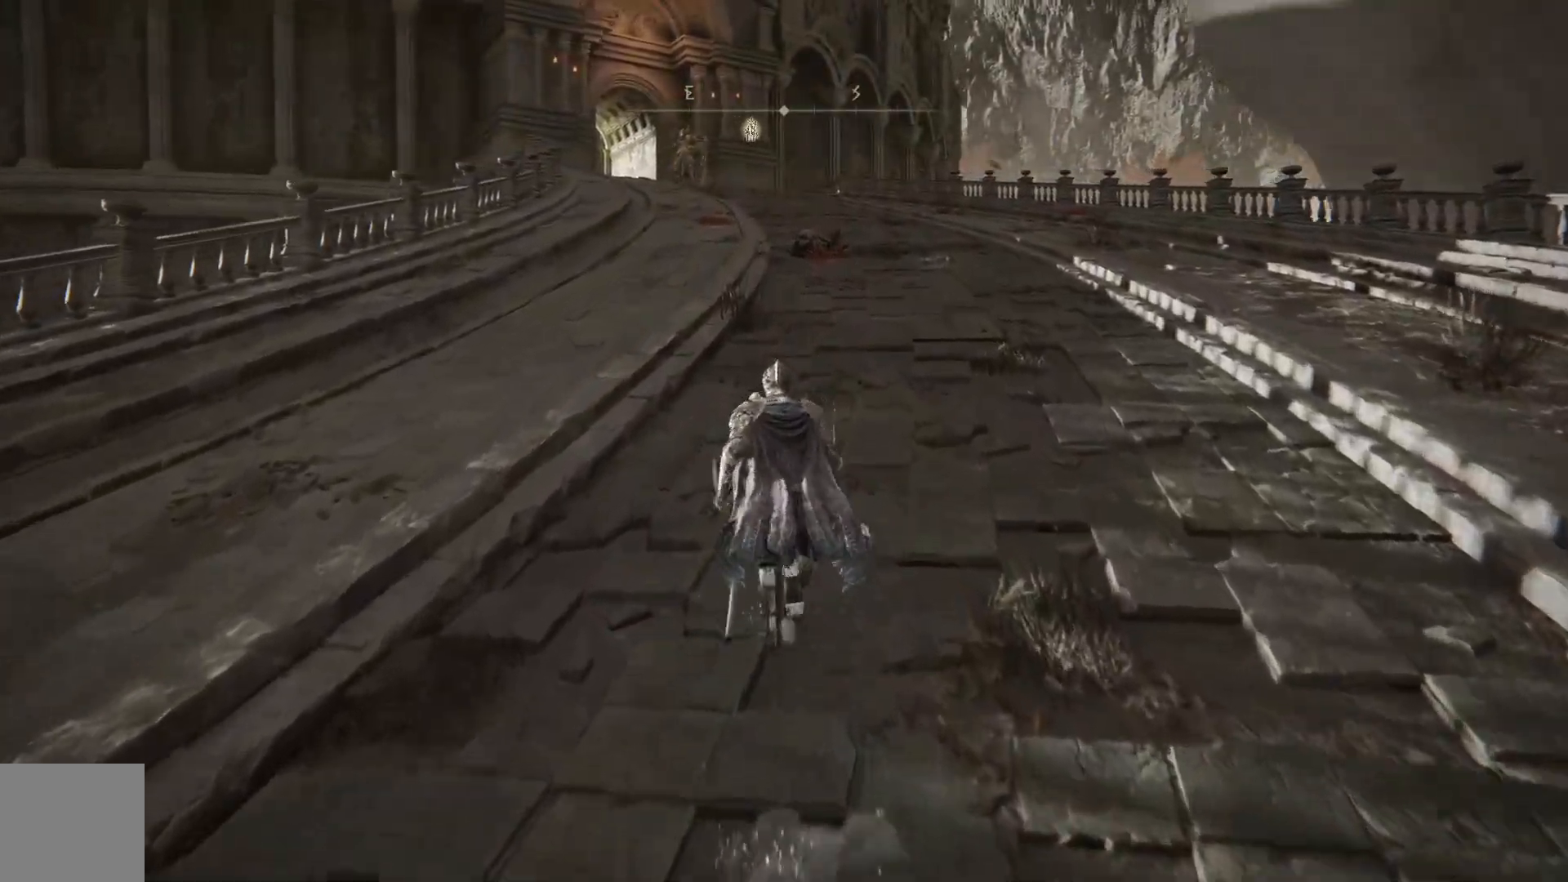
{"buttons": ["B"], "left_stick": "up", "right_stick": "center", "events": []}
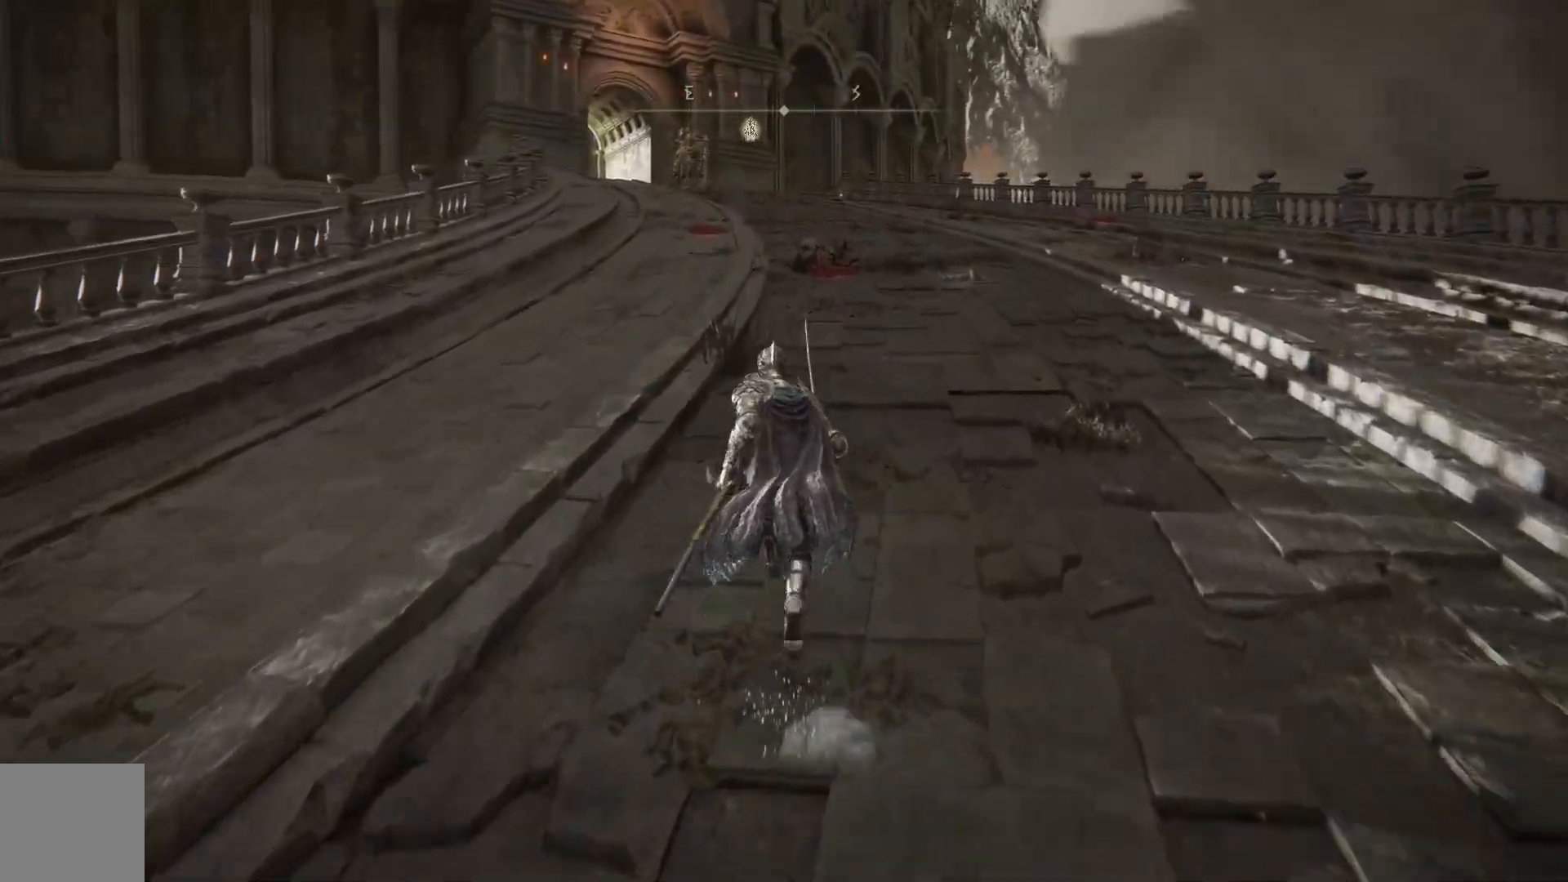
{"buttons": ["B"], "left_stick": "up", "right_stick": "center", "events": []}
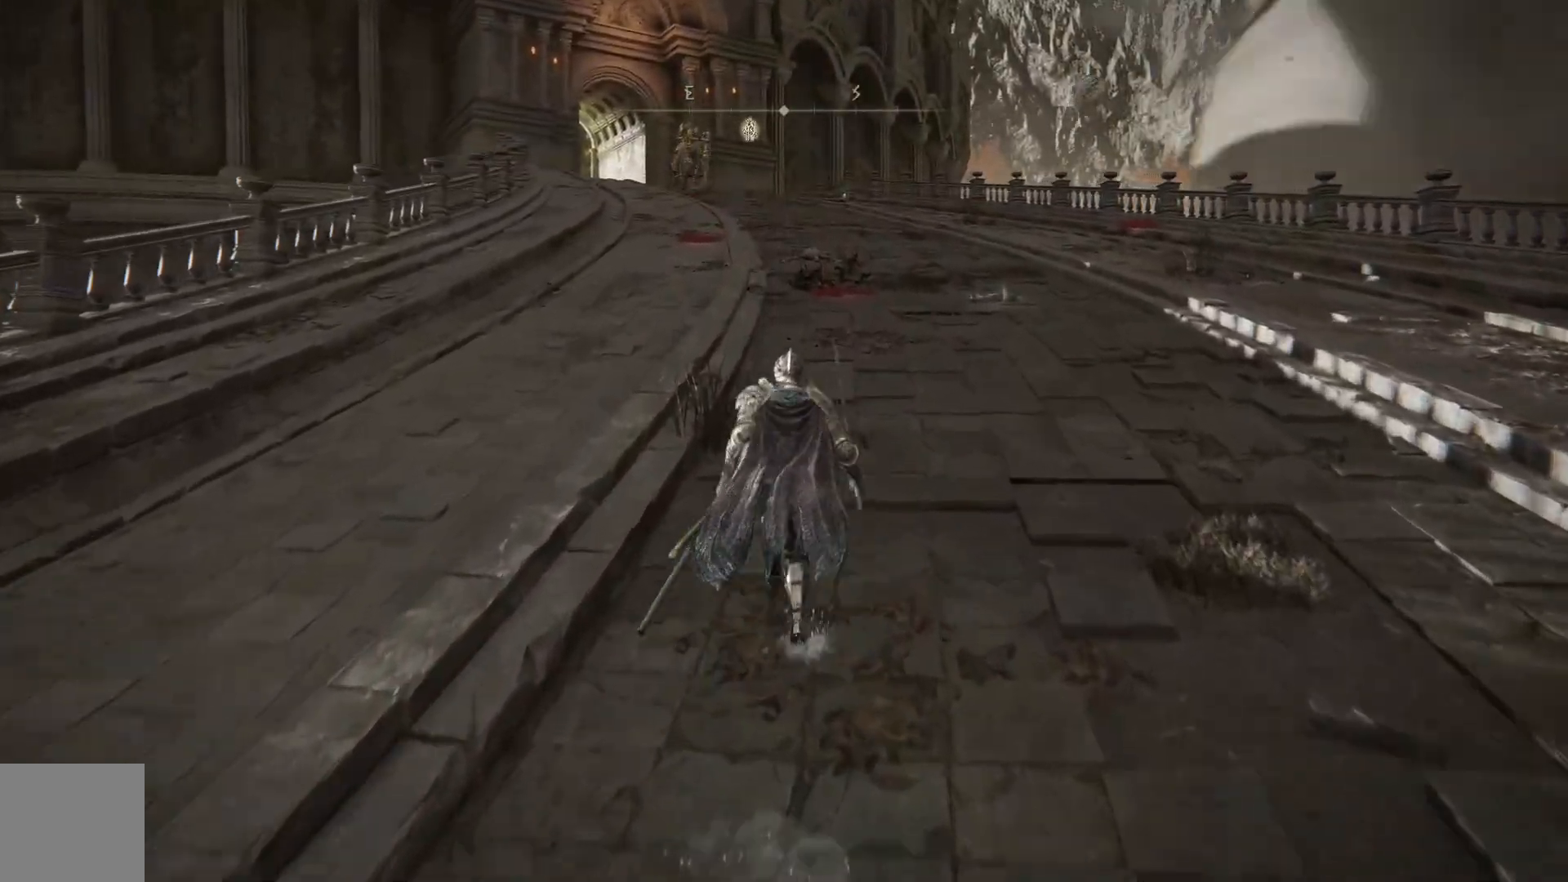
{"buttons": ["B"], "left_stick": "up", "right_stick": "center", "events": []}
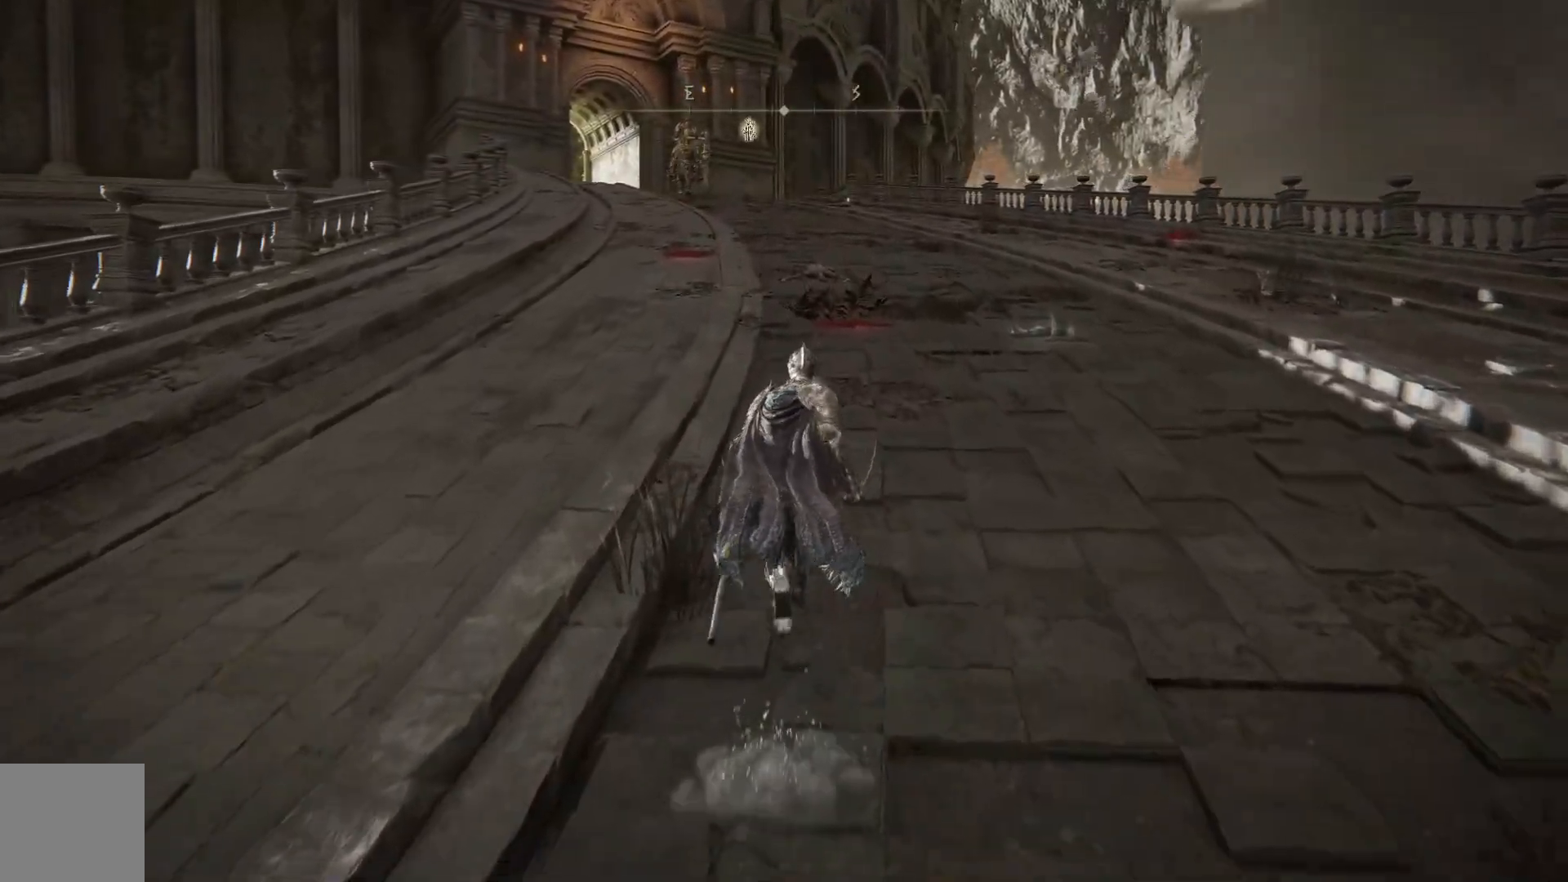
{"buttons": ["B"], "left_stick": "up", "right_stick": "center", "events": []}
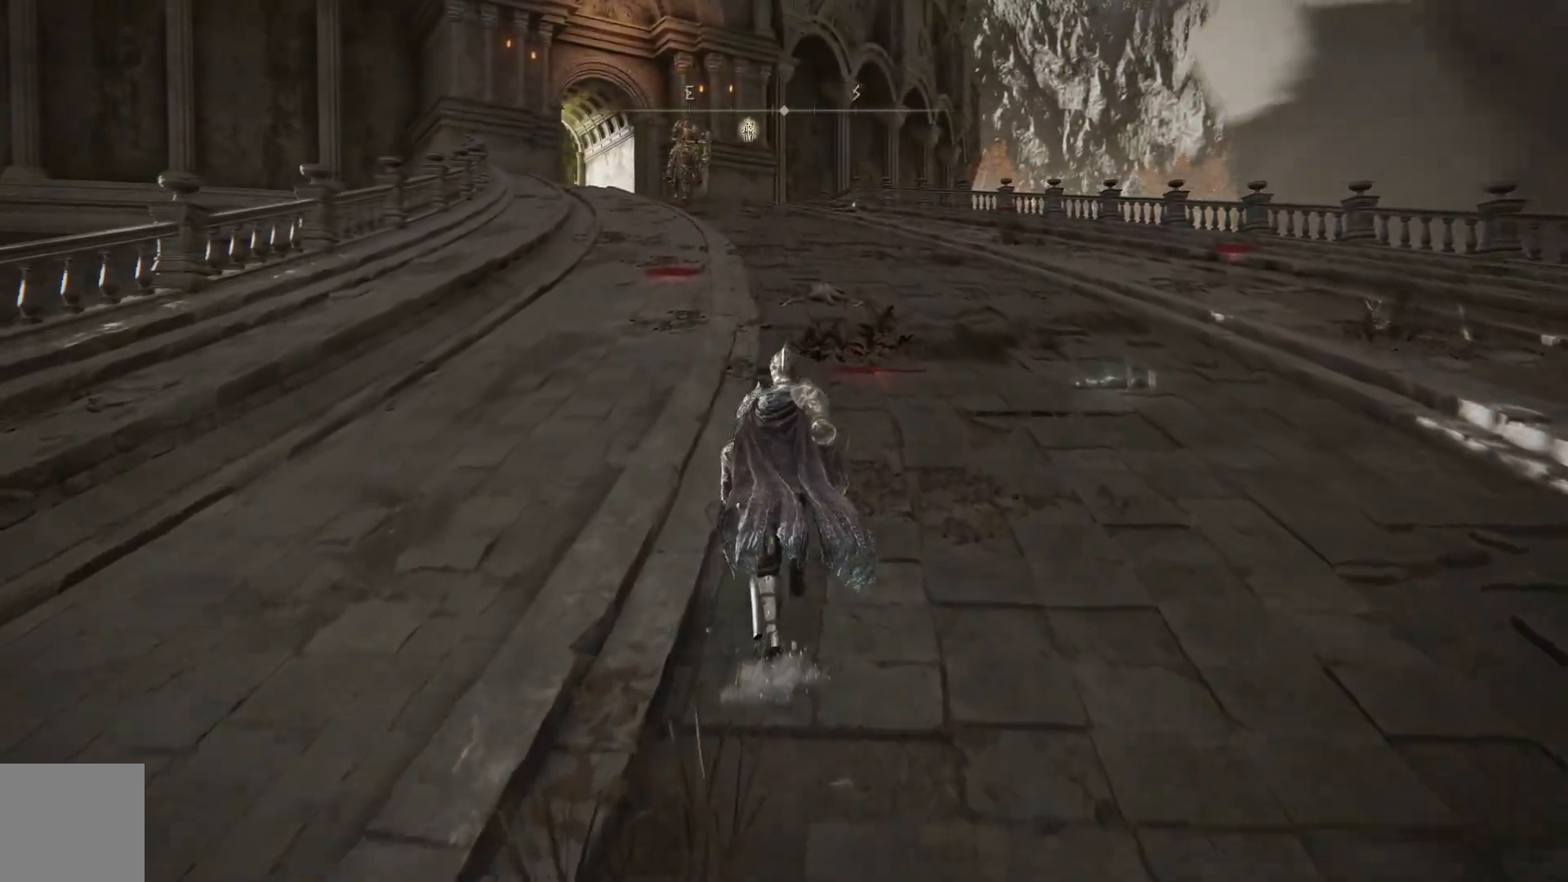
{"buttons": ["B"], "left_stick": "up", "right_stick": "center", "events": []}
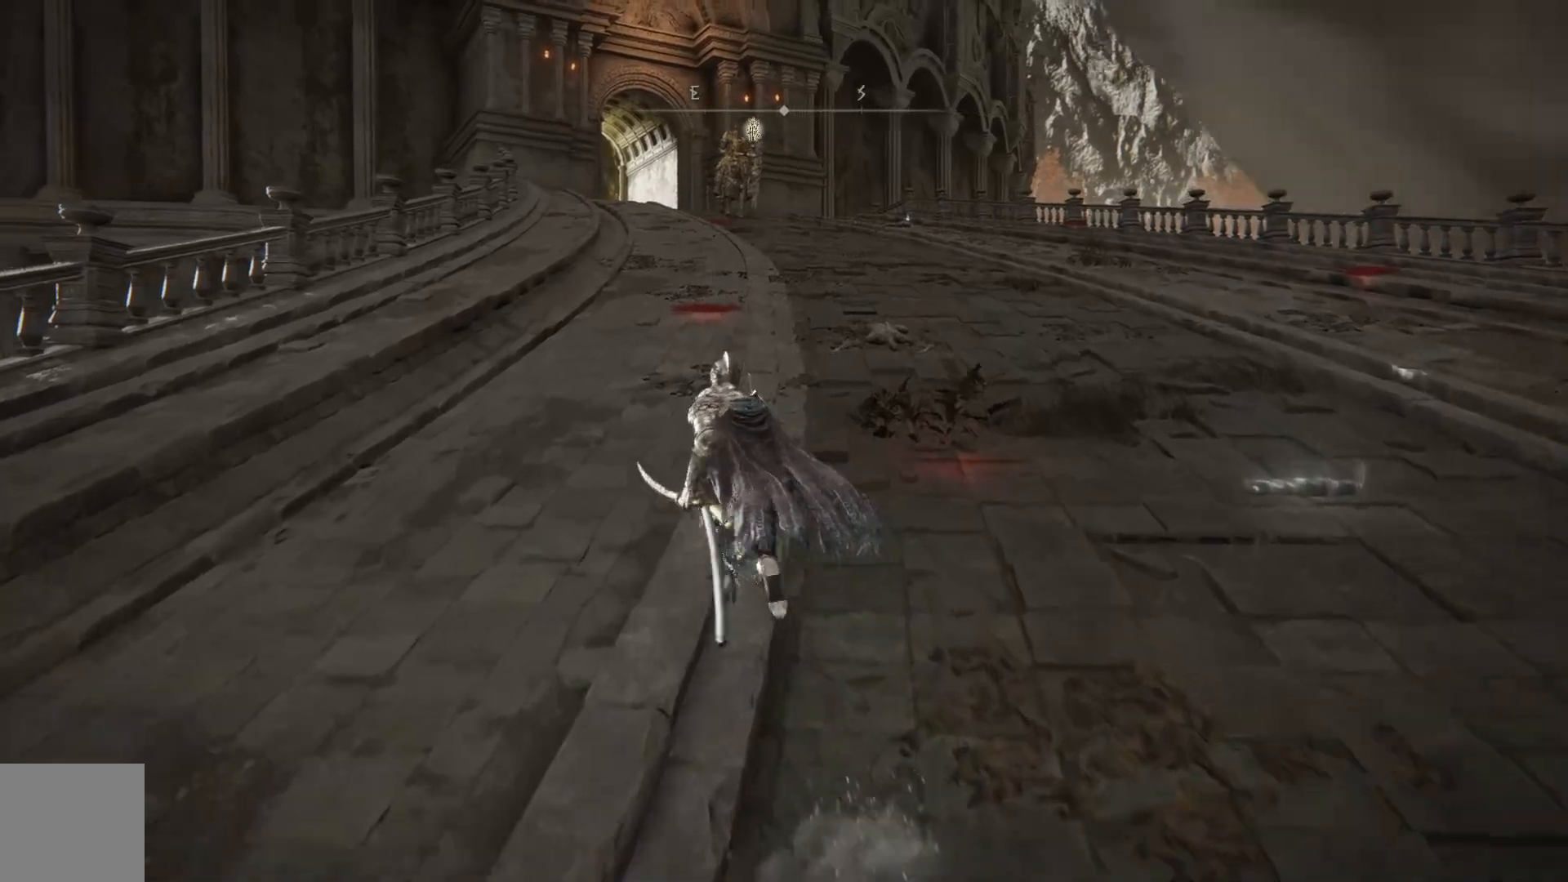
{"buttons": ["B"], "left_stick": "up", "right_stick": "center", "events": []}
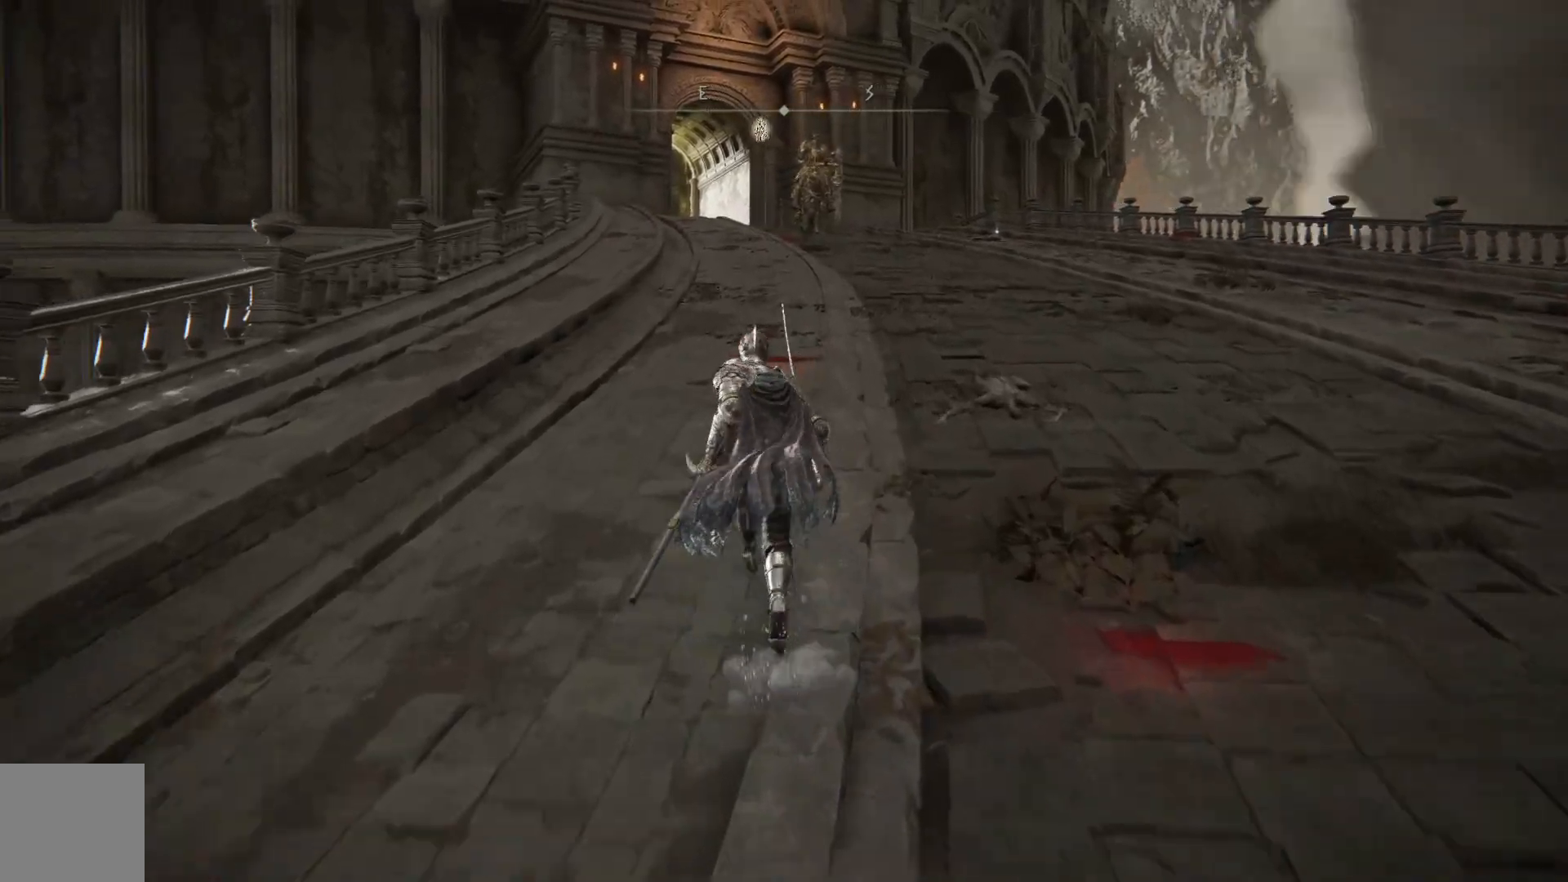
{"buttons": ["B"], "left_stick": "up", "right_stick": "center", "events": []}
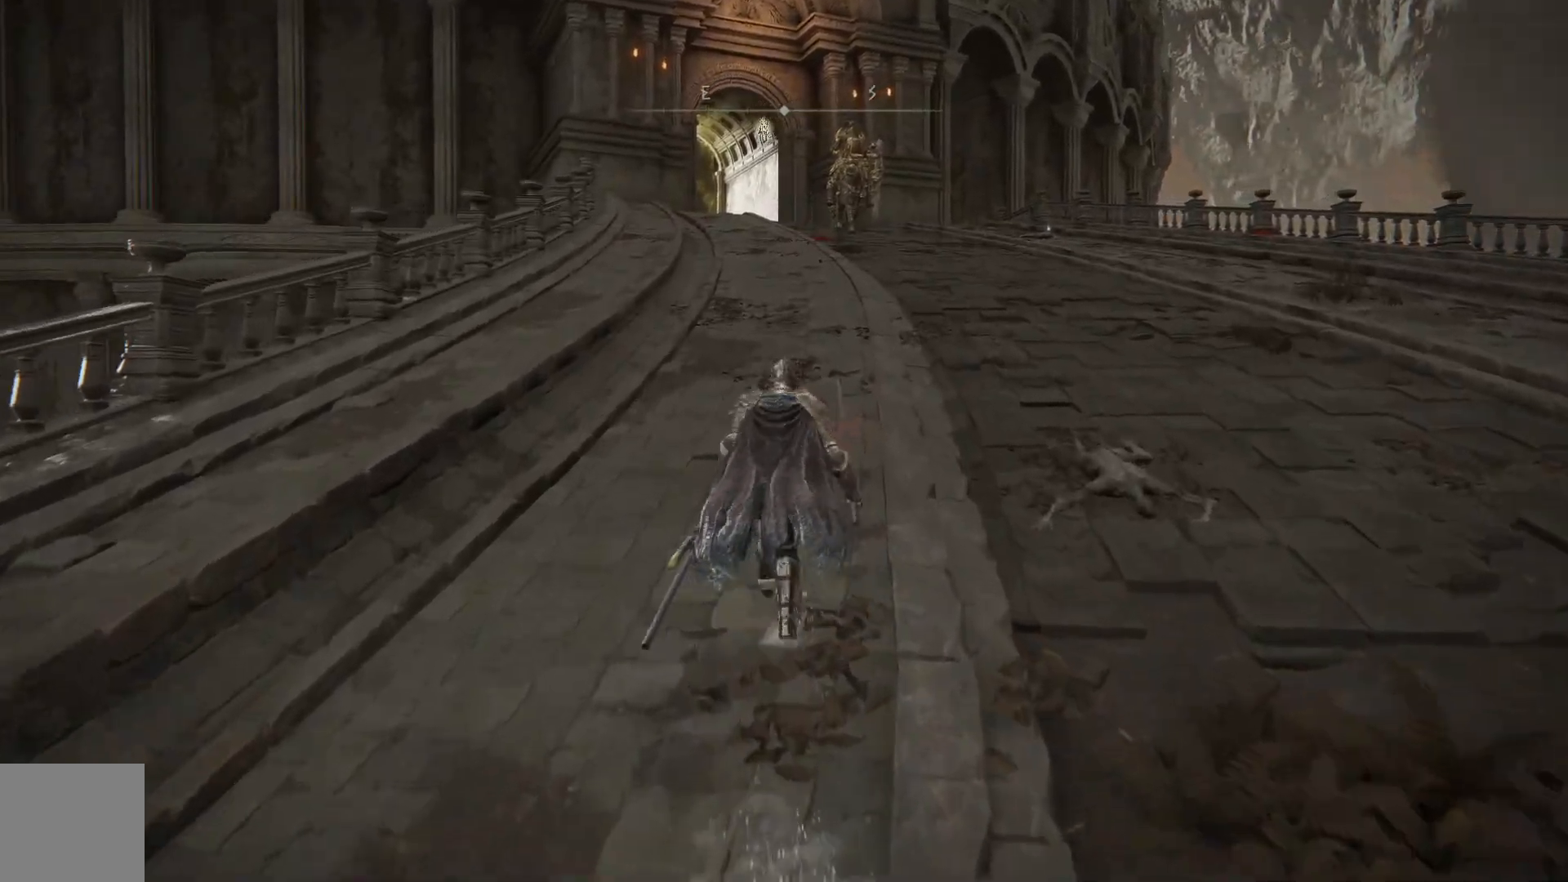
{"buttons": ["B"], "left_stick": "up", "right_stick": "center", "events": []}
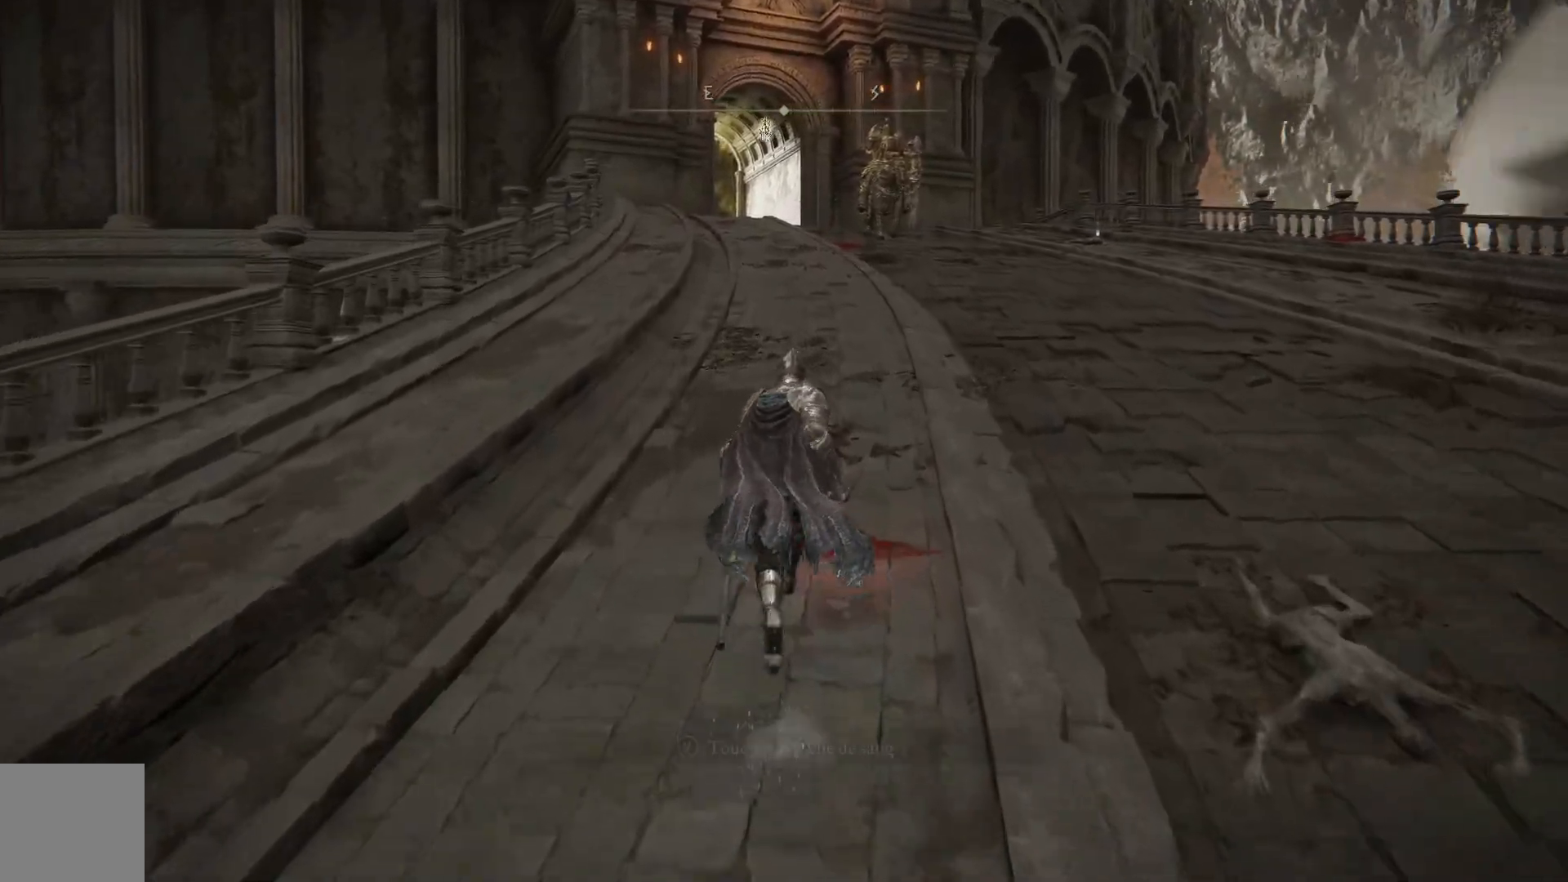
{"buttons": ["B"], "left_stick": "up", "right_stick": "center", "events": []}
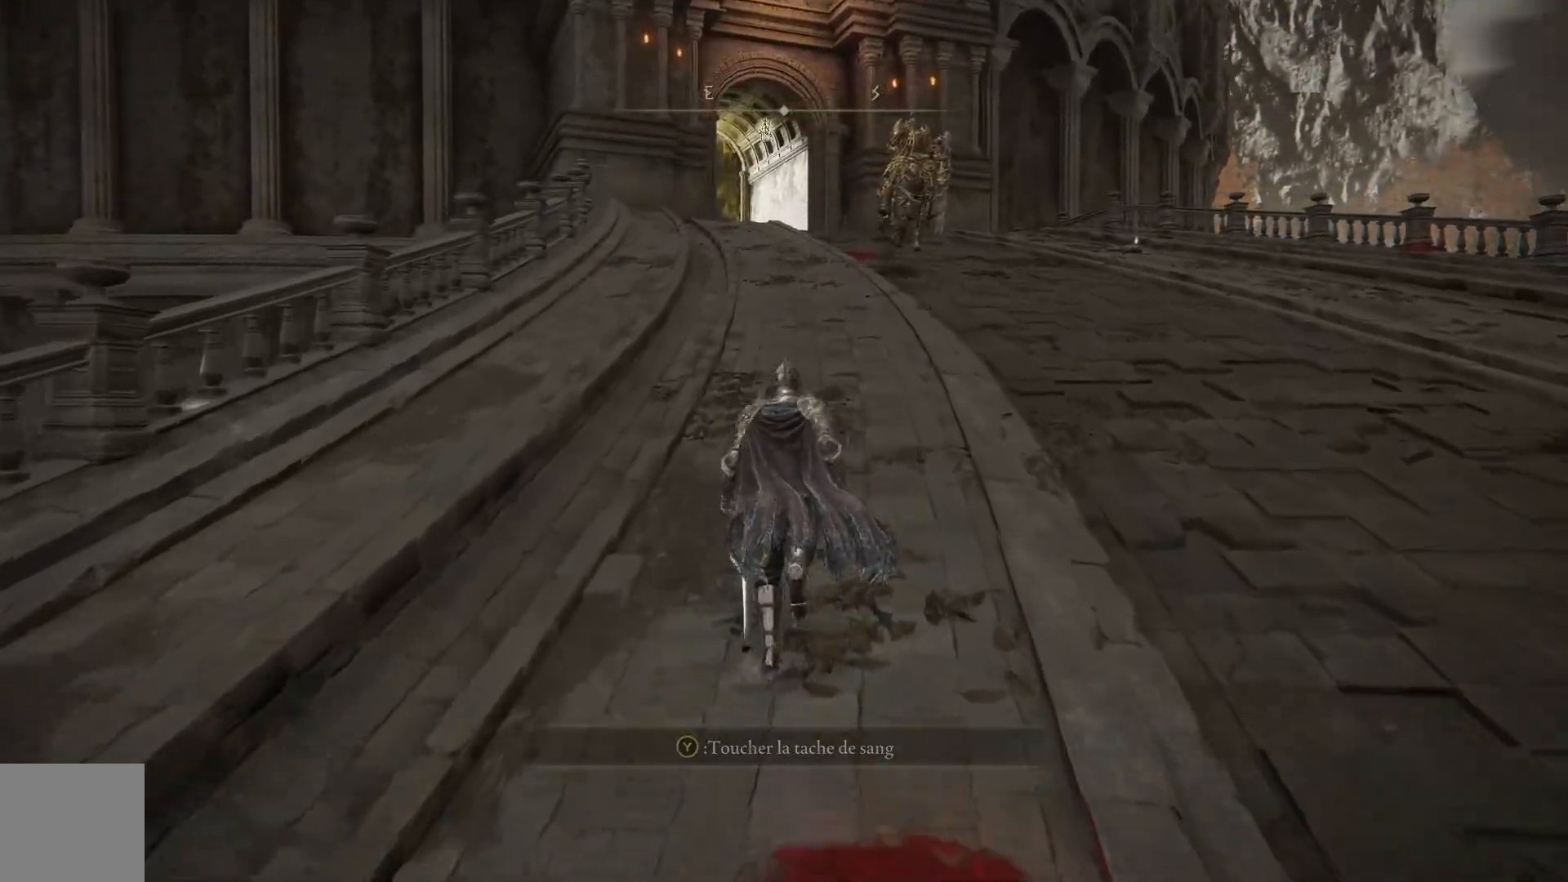
{"buttons": ["B"], "left_stick": "up", "right_stick": "center", "events": []}
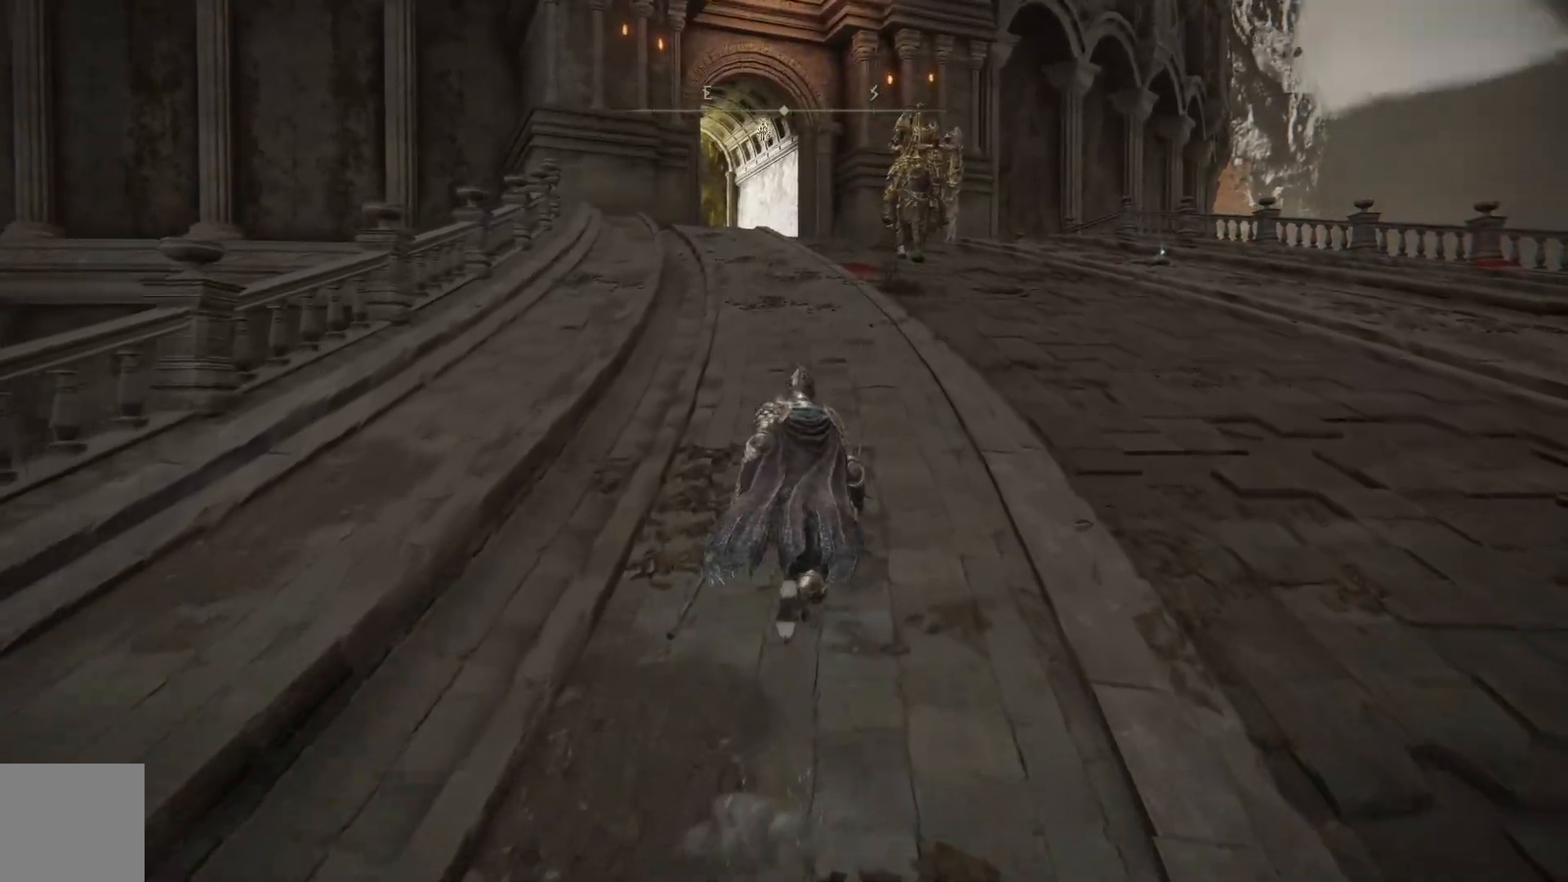
{"buttons": ["B"], "left_stick": "up", "right_stick": "center", "events": []}
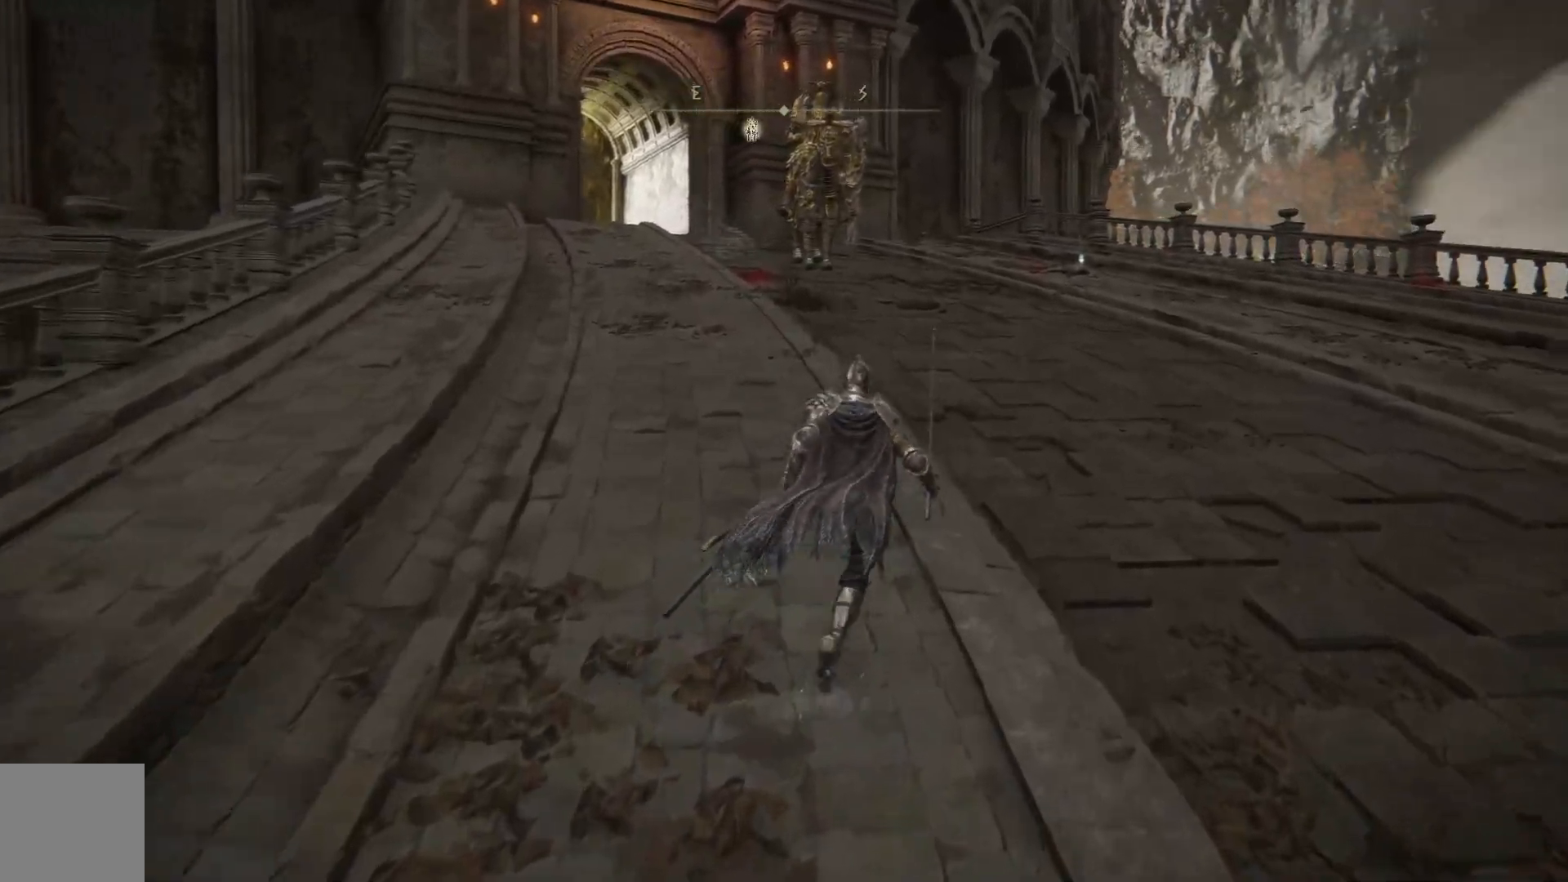
{"buttons": ["B"], "left_stick": "up", "right_stick": "center", "events": []}
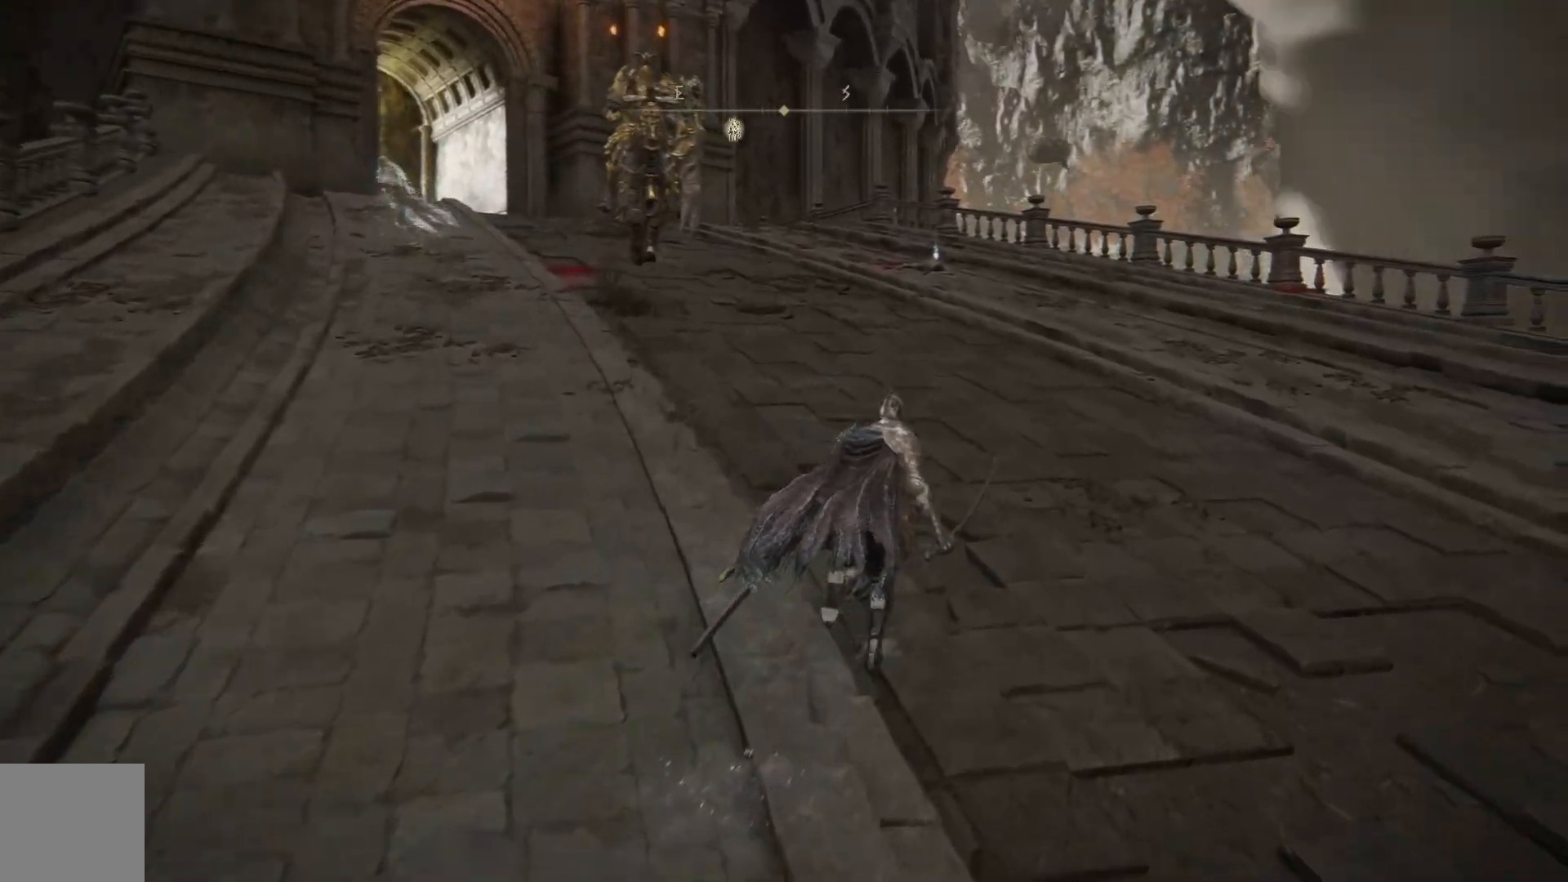
{"buttons": ["B"], "left_stick": "up", "right_stick": "center", "events": []}
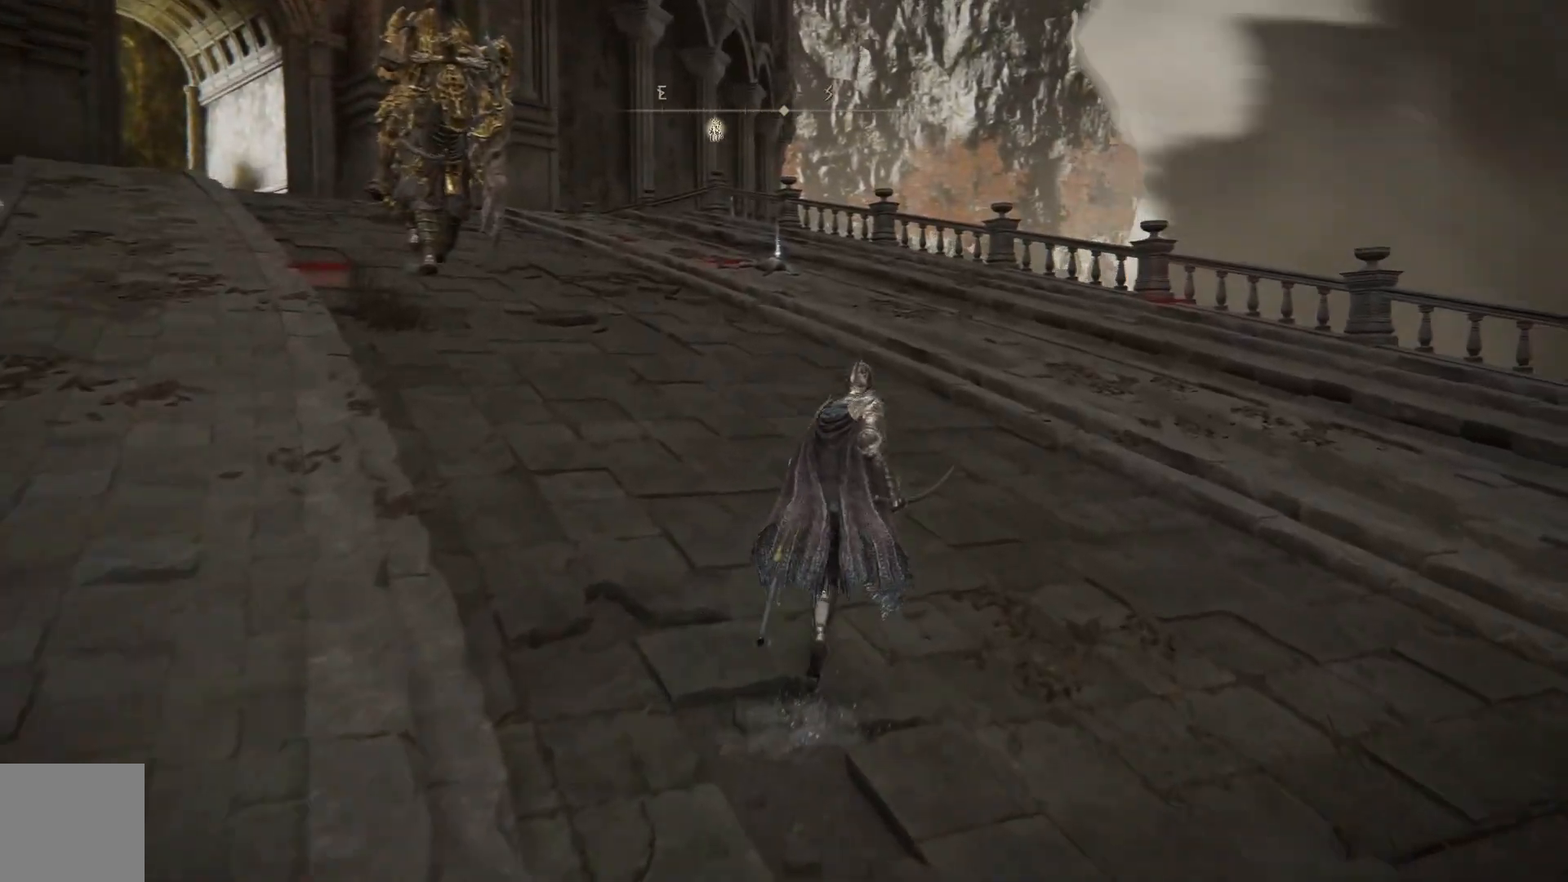
{"buttons": ["B"], "left_stick": "up", "right_stick": "center", "events": []}
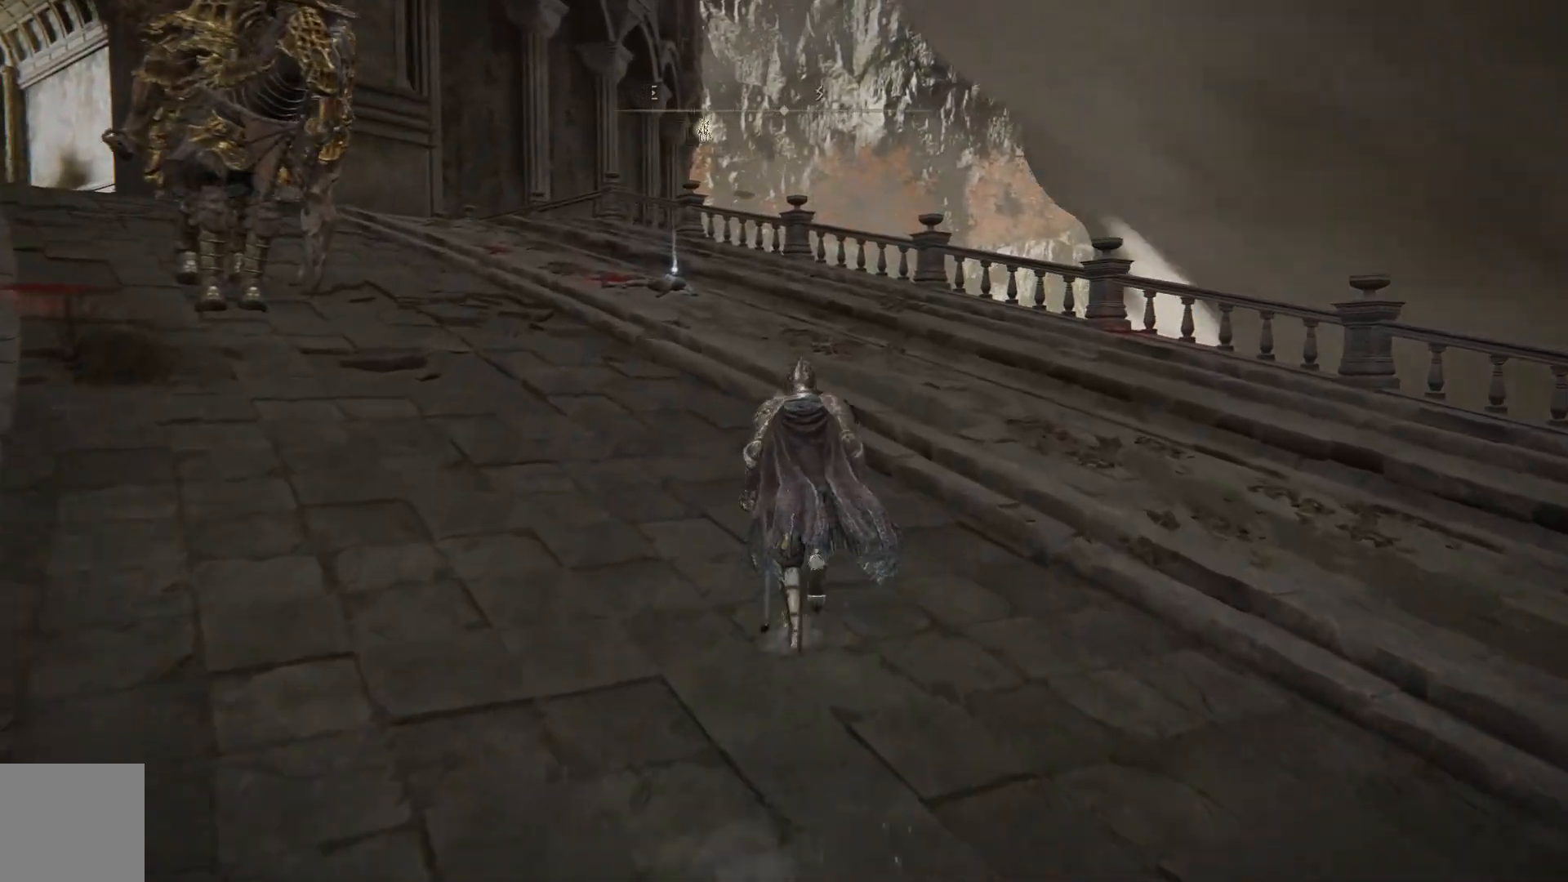
{"buttons": ["B"], "left_stick": "up", "right_stick": "center", "events": []}
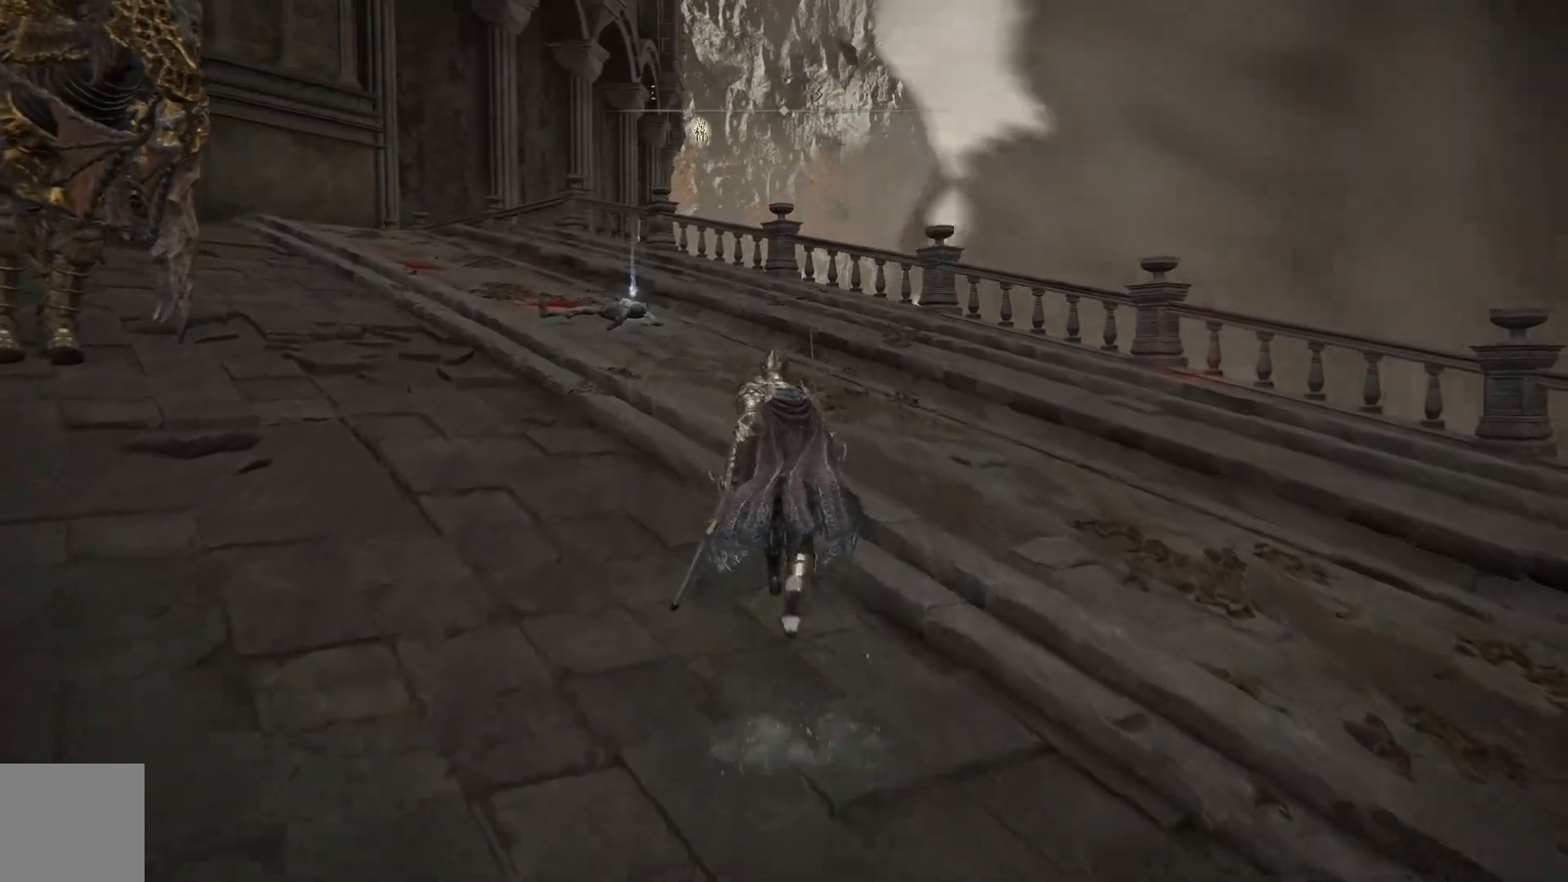
{"buttons": ["B"], "left_stick": "up", "right_stick": "center", "events": []}
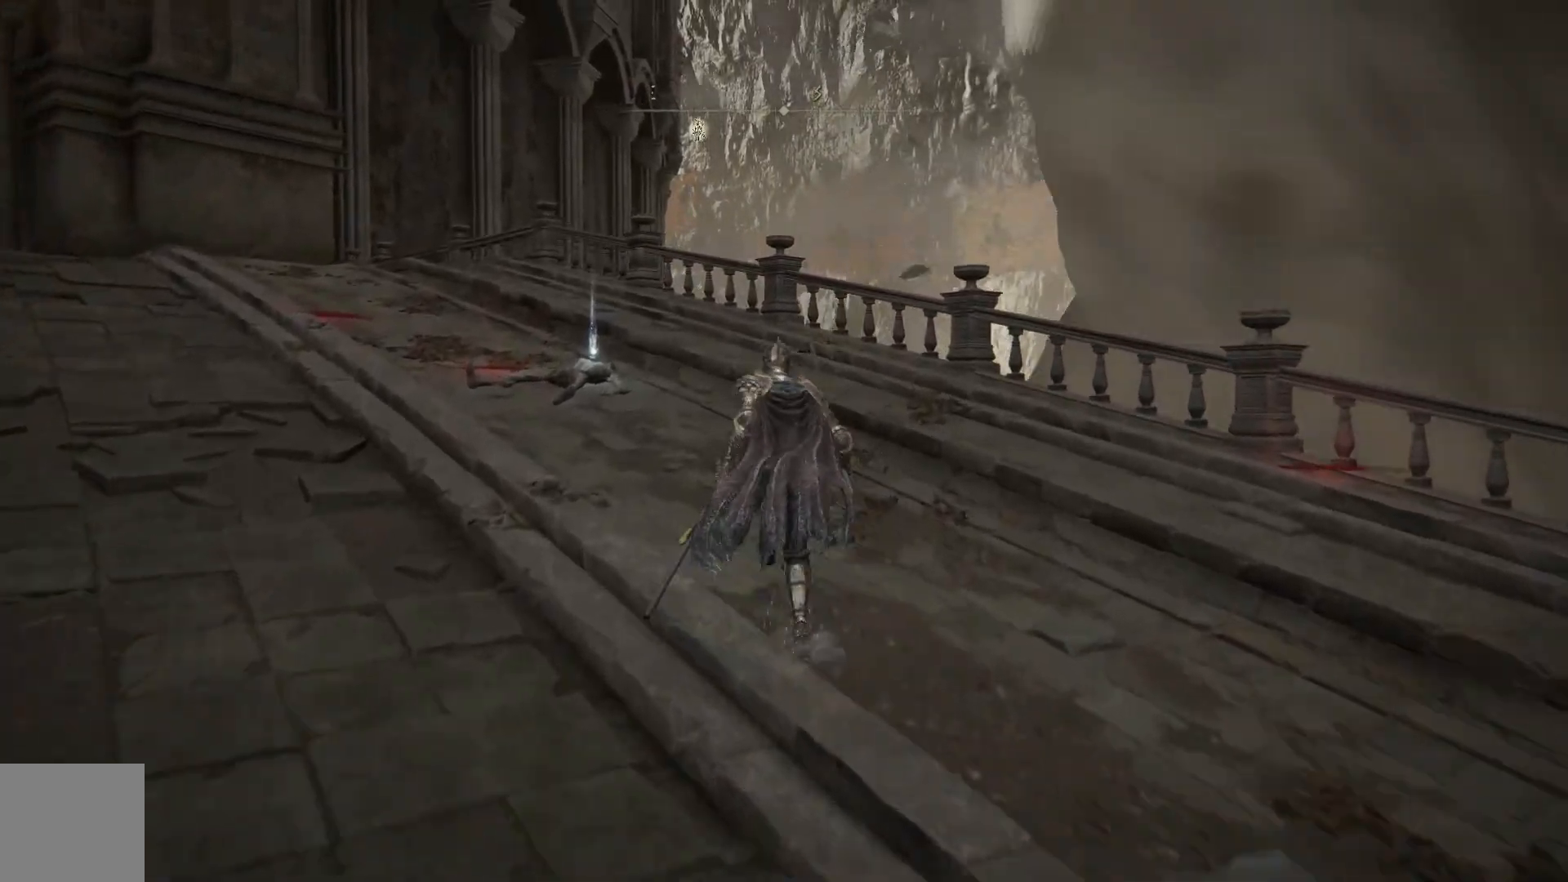
{"buttons": ["B"], "left_stick": "up", "right_stick": "center", "events": [[367, "Y", "down"], [483, "Y", "up"]]}
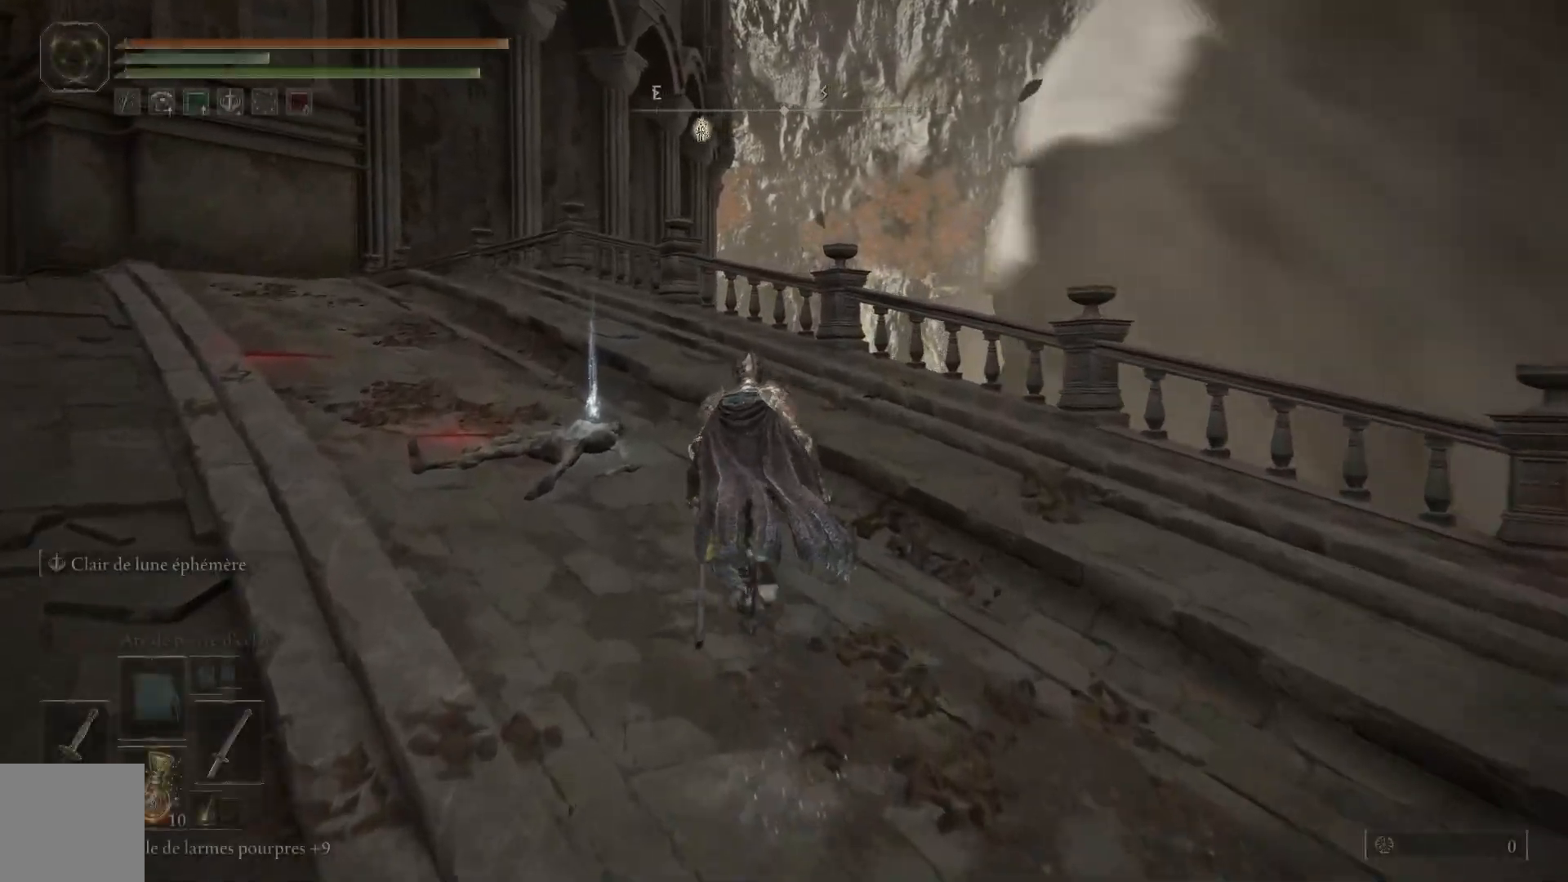
{"buttons": ["B", "Y"], "left_stick": "up-left", "right_stick": "center", "events": [[67, "left_stick", "up-left"], [100, "Y", "down"], [200, "Y", "up"], [300, "Y", "down"], [400, "Y", "up"], [500, "Y", "down"]]}
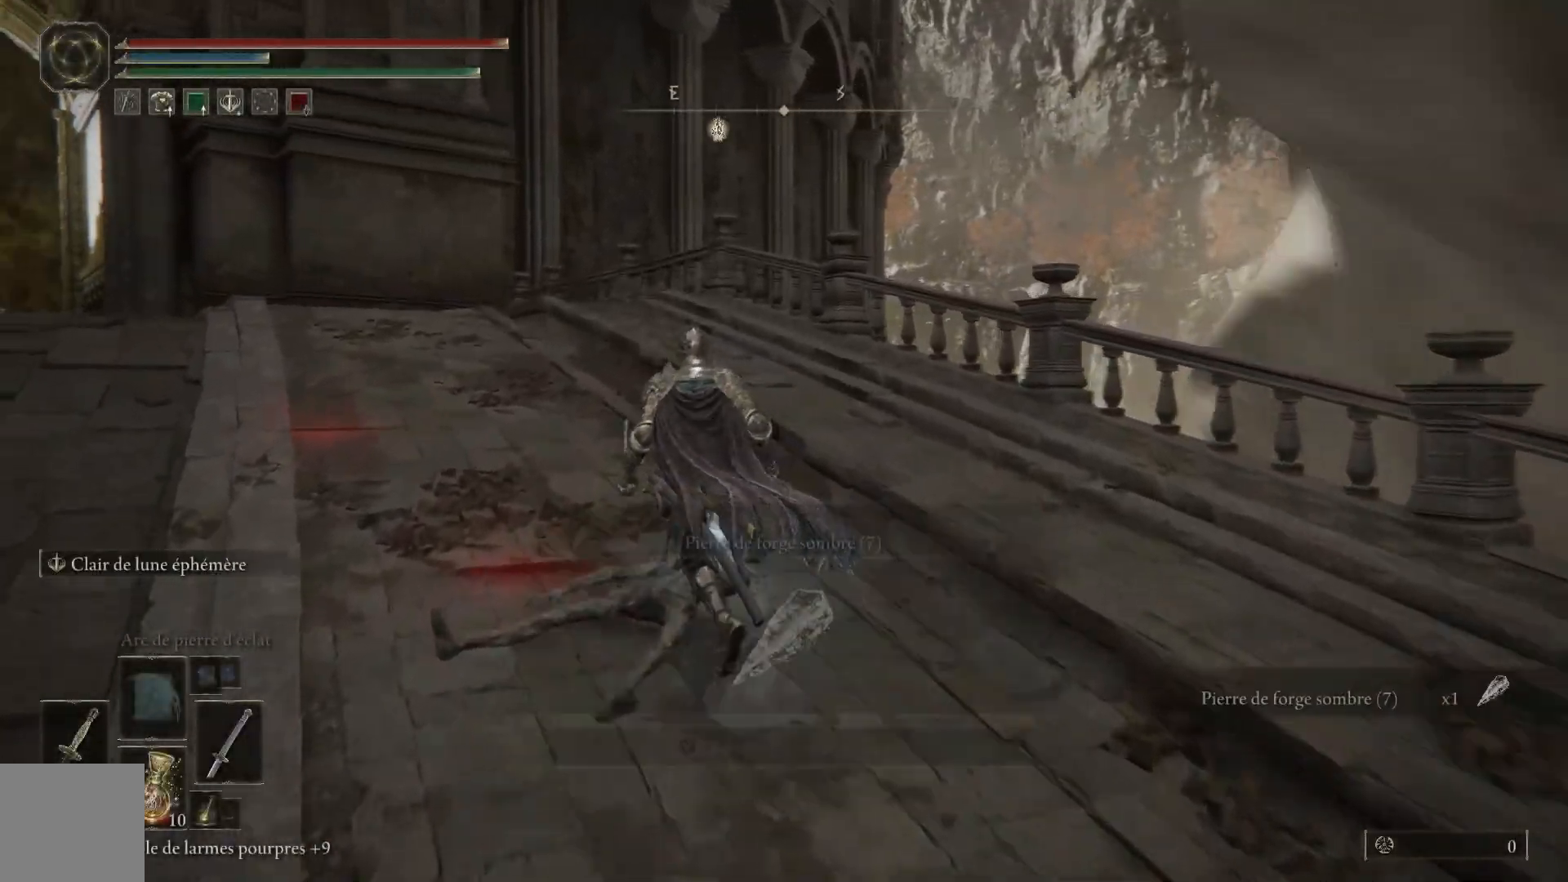
{"buttons": ["B", "Y"], "left_stick": "up-left", "right_stick": "center", "events": [[117, "Y", "up"], [200, "Y", "down"], [317, "Y", "up"], [450, "Y", "down"]]}
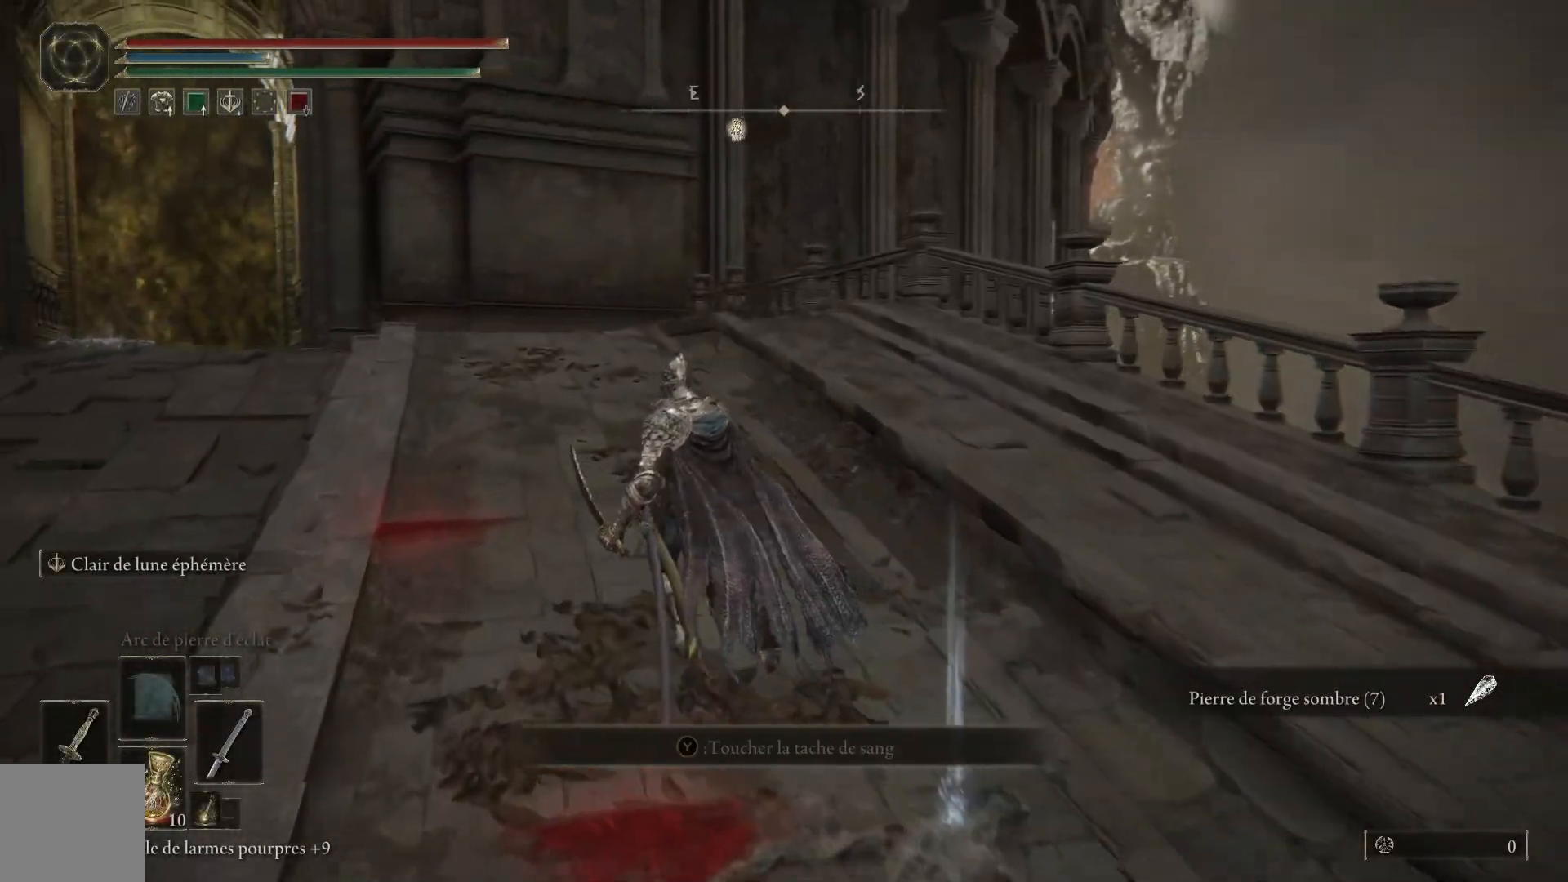
{"buttons": ["B"], "left_stick": "up-left", "right_stick": "center", "events": [[83, "Y", "up"]]}
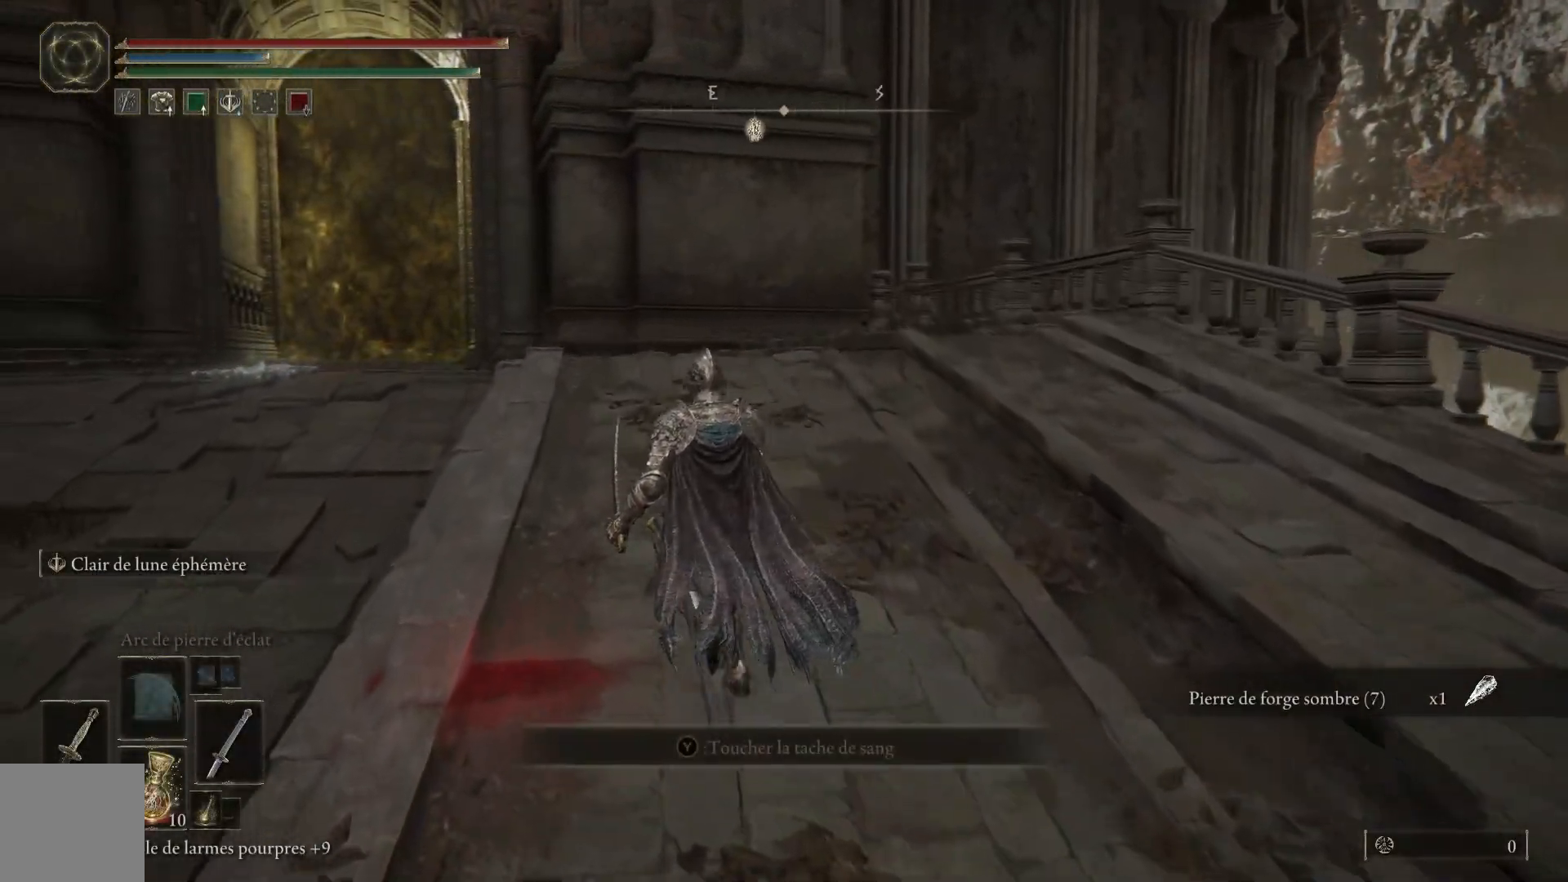
{"buttons": ["B"], "left_stick": "up-left", "right_stick": "center", "events": []}
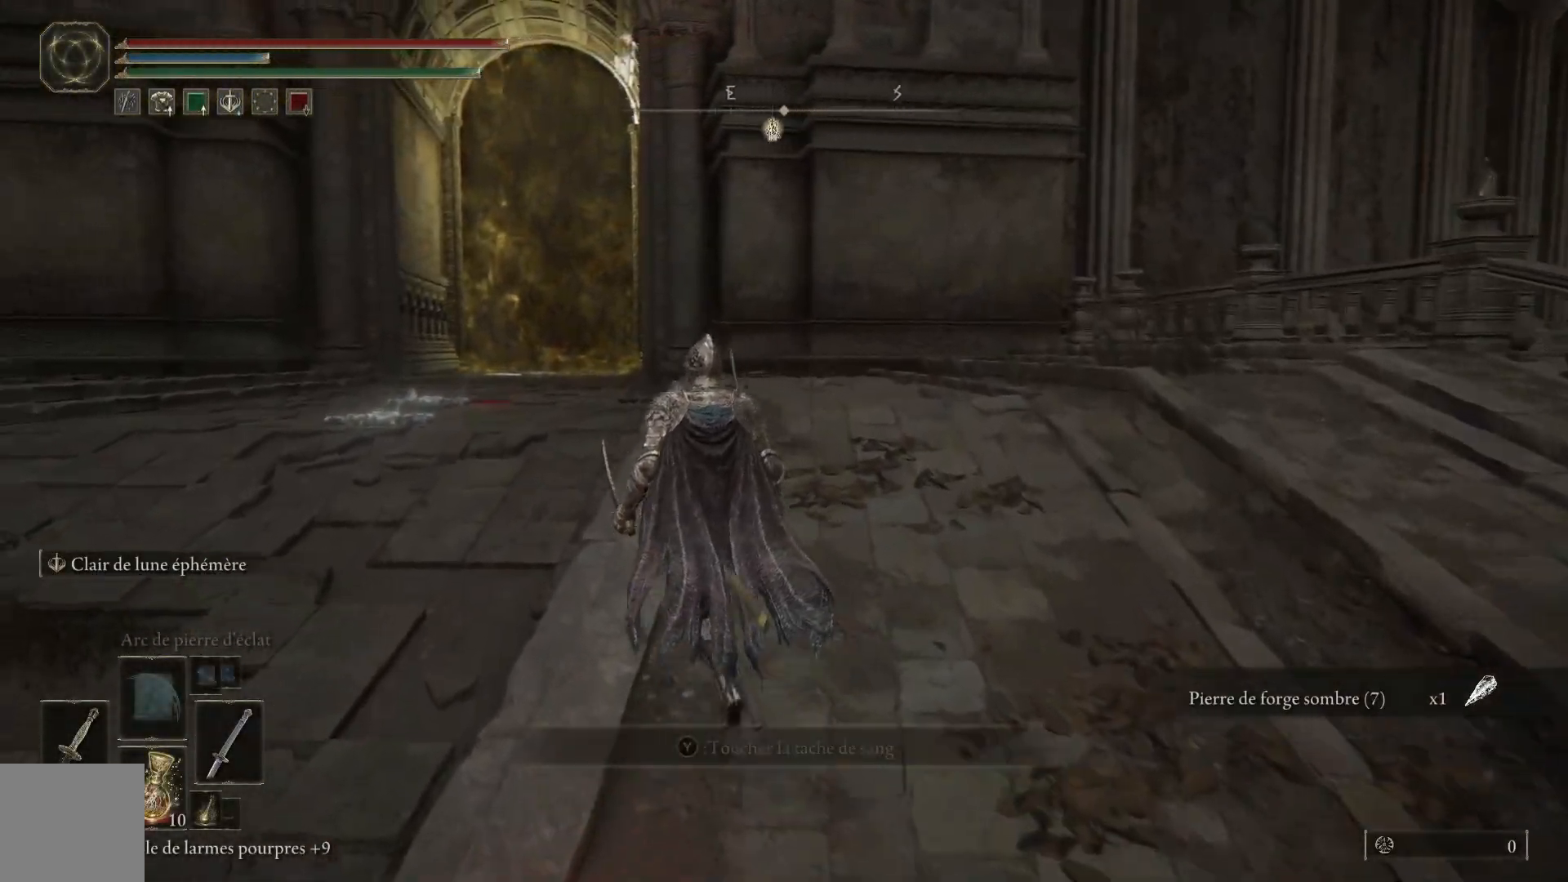
{"buttons": ["B"], "left_stick": "up", "right_stick": "center", "events": [[400, "left_stick", "up"]]}
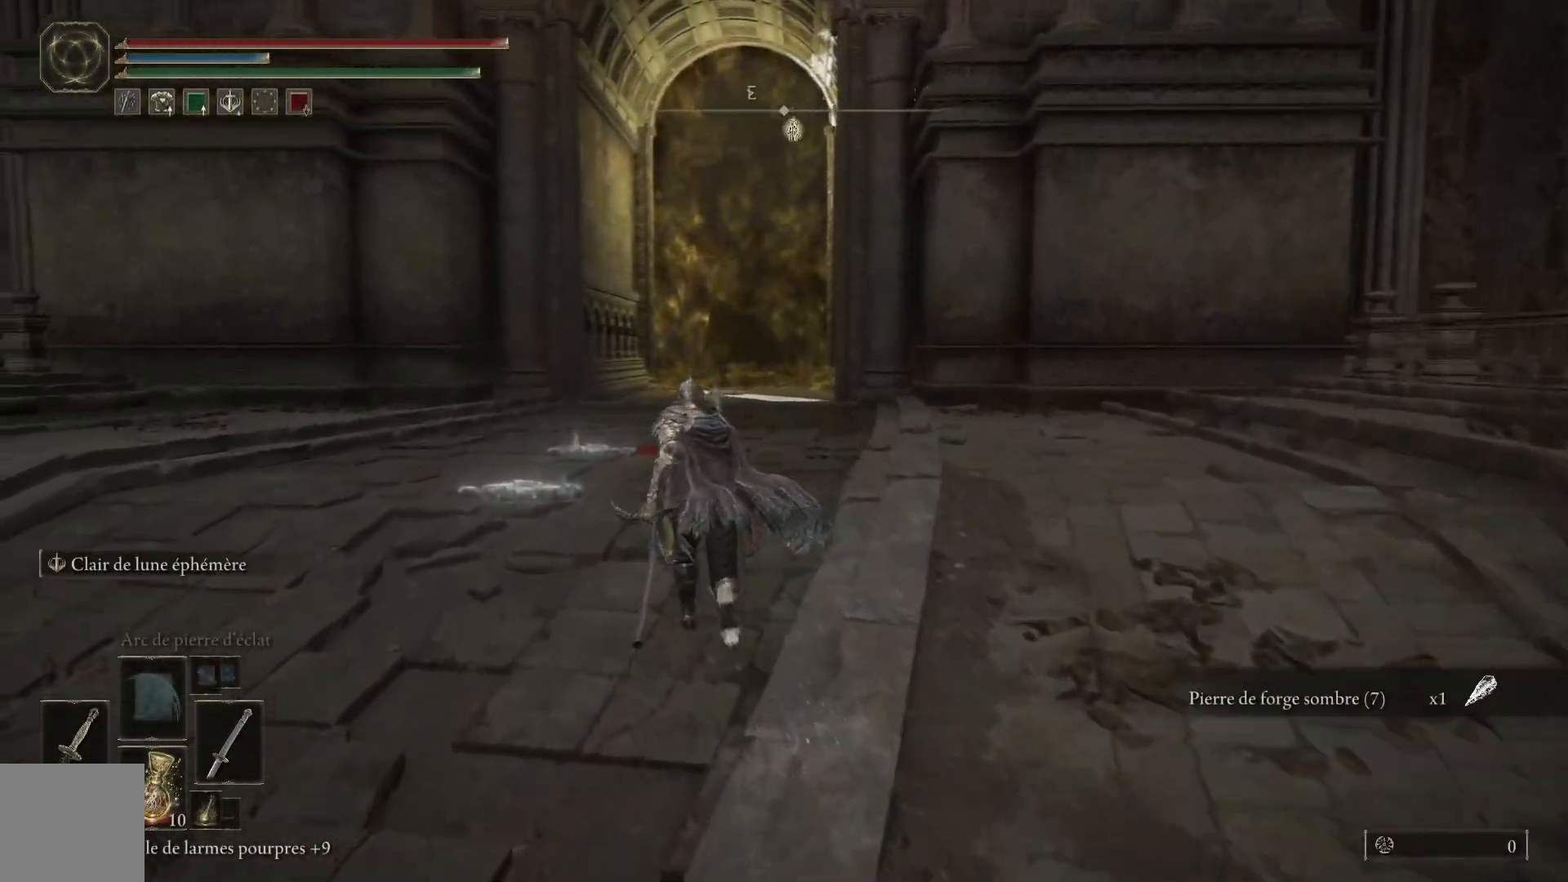
{"buttons": ["B"], "left_stick": "up", "right_stick": "center", "events": []}
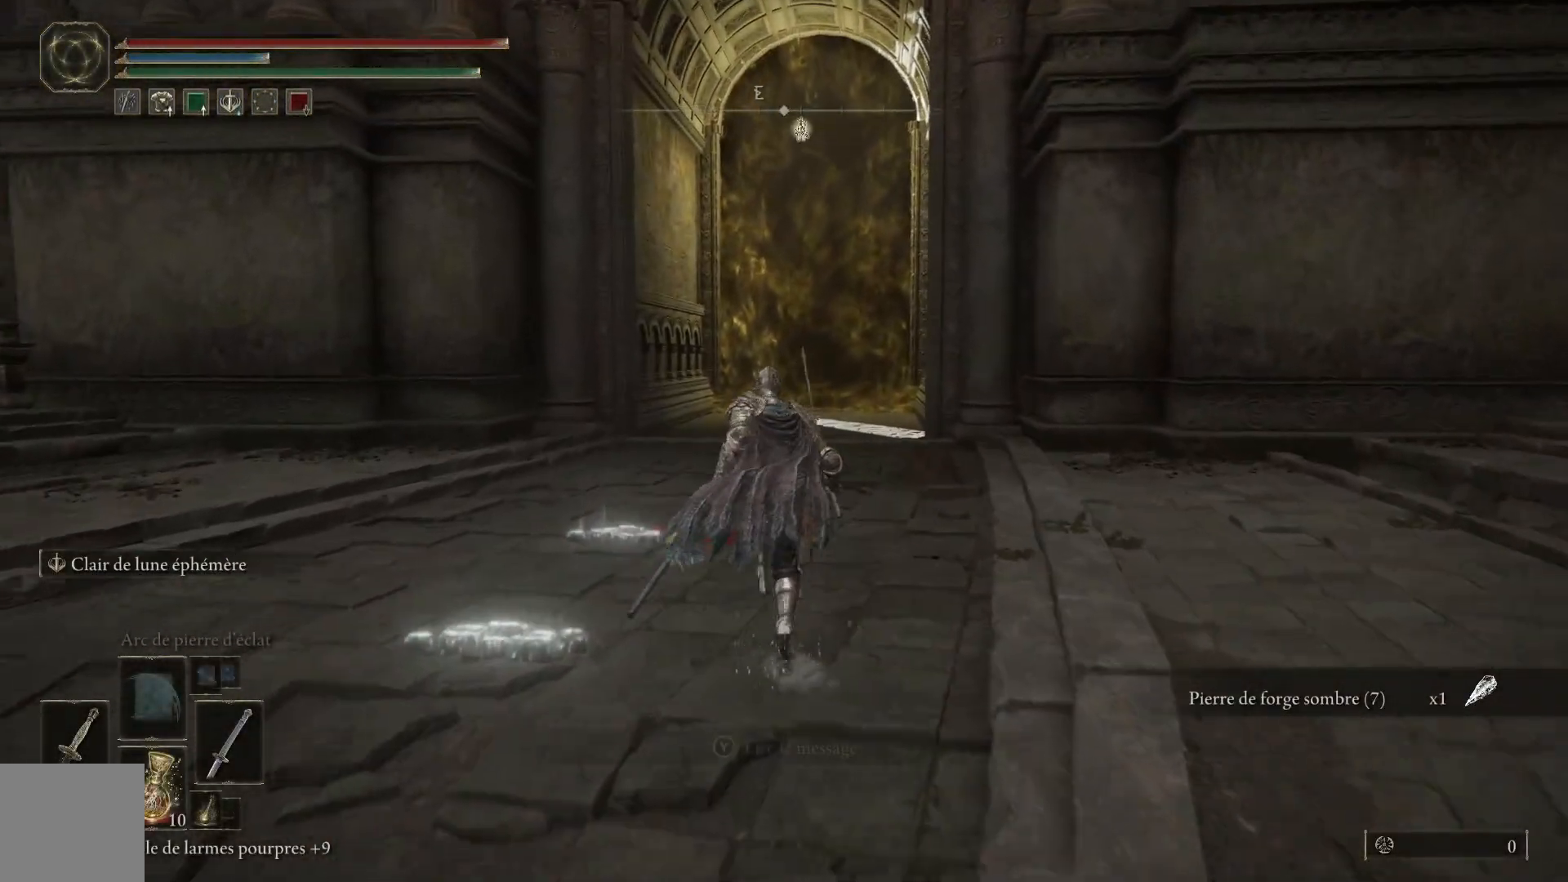
{"buttons": ["B"], "left_stick": "up", "right_stick": "center", "events": []}